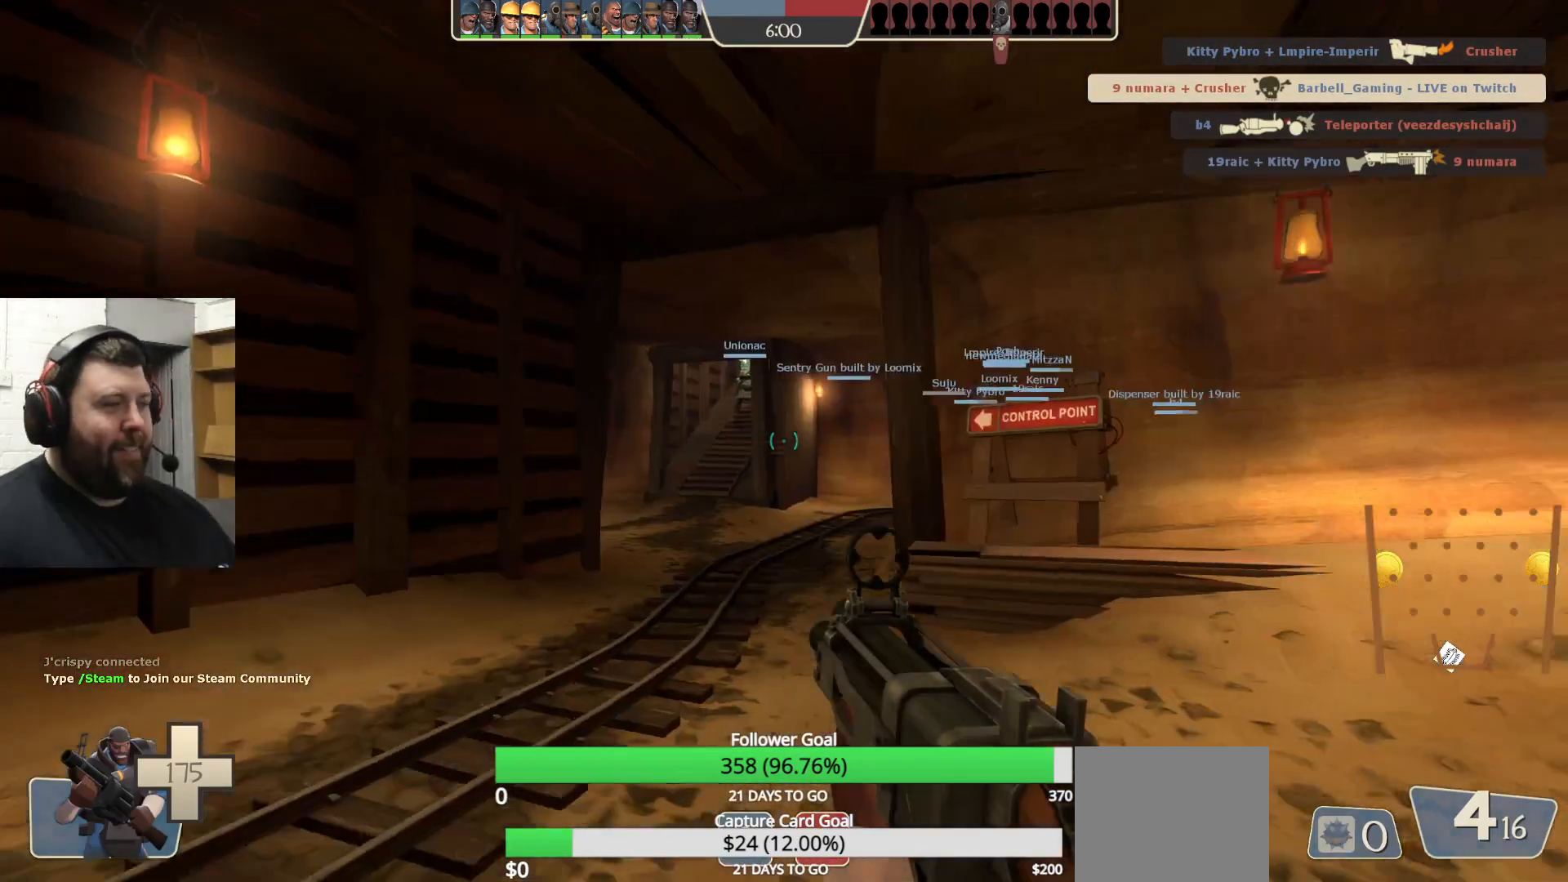
Gameplay with a controller (PlayStation layout); each line is a JSON object with the inputs held at the frame after it. "events" lists button and stick changes between this image and that frame as [ms after this image, input, new state], when the widget could be followed in between.
{"buttons": [], "left_stick": "up", "right_stick": "center", "events": [[17, "right_stick", "center"], [183, "SQUARE", "down"], [267, "SQUARE", "up"]]}
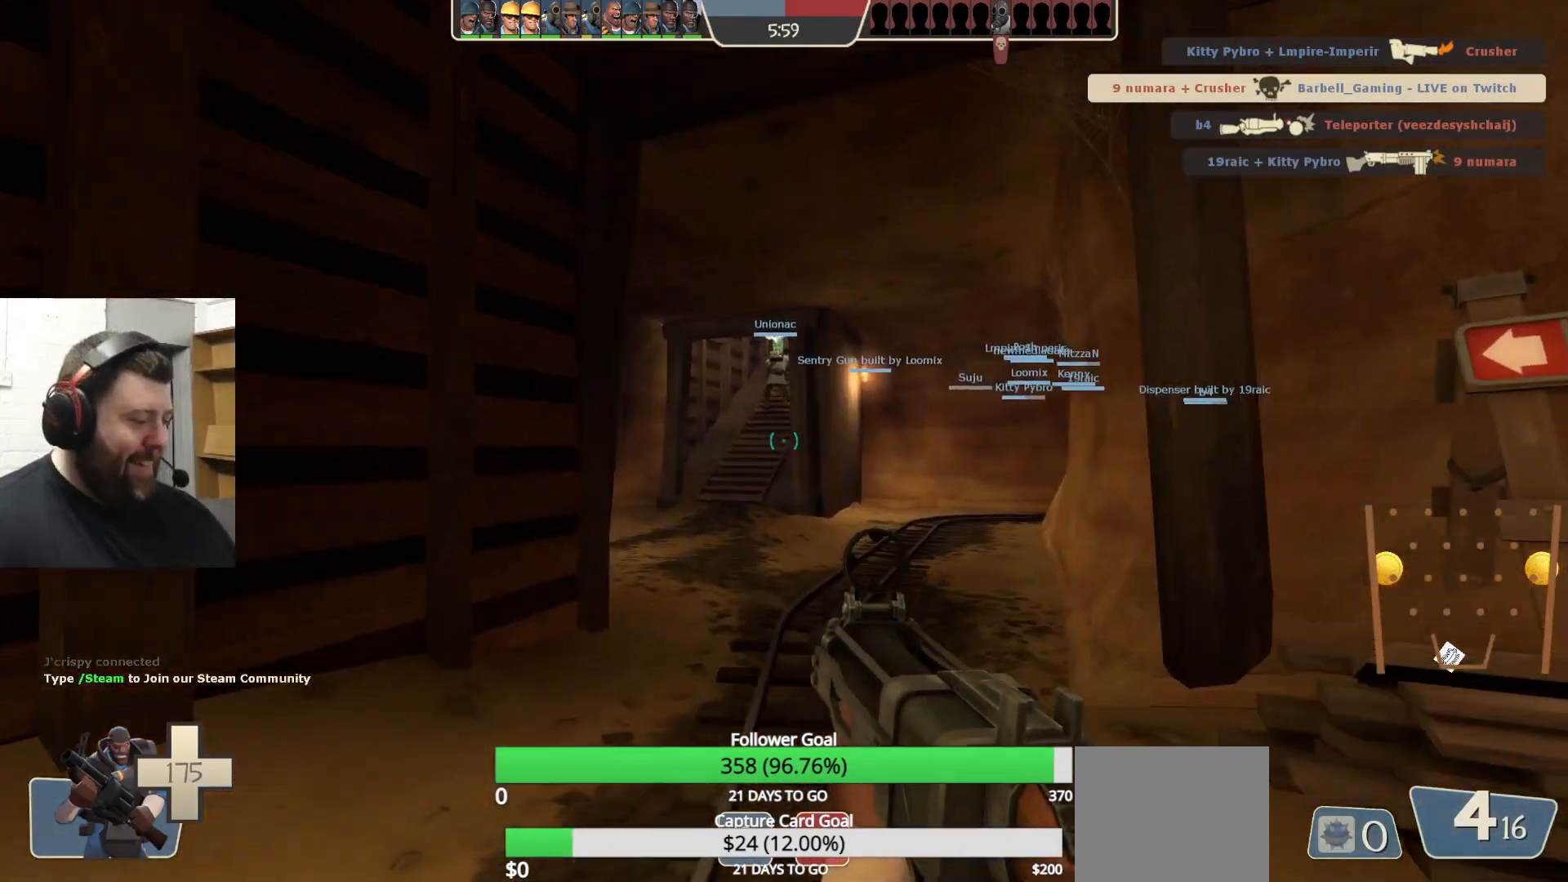
{"buttons": [], "left_stick": "up", "right_stick": "center", "events": []}
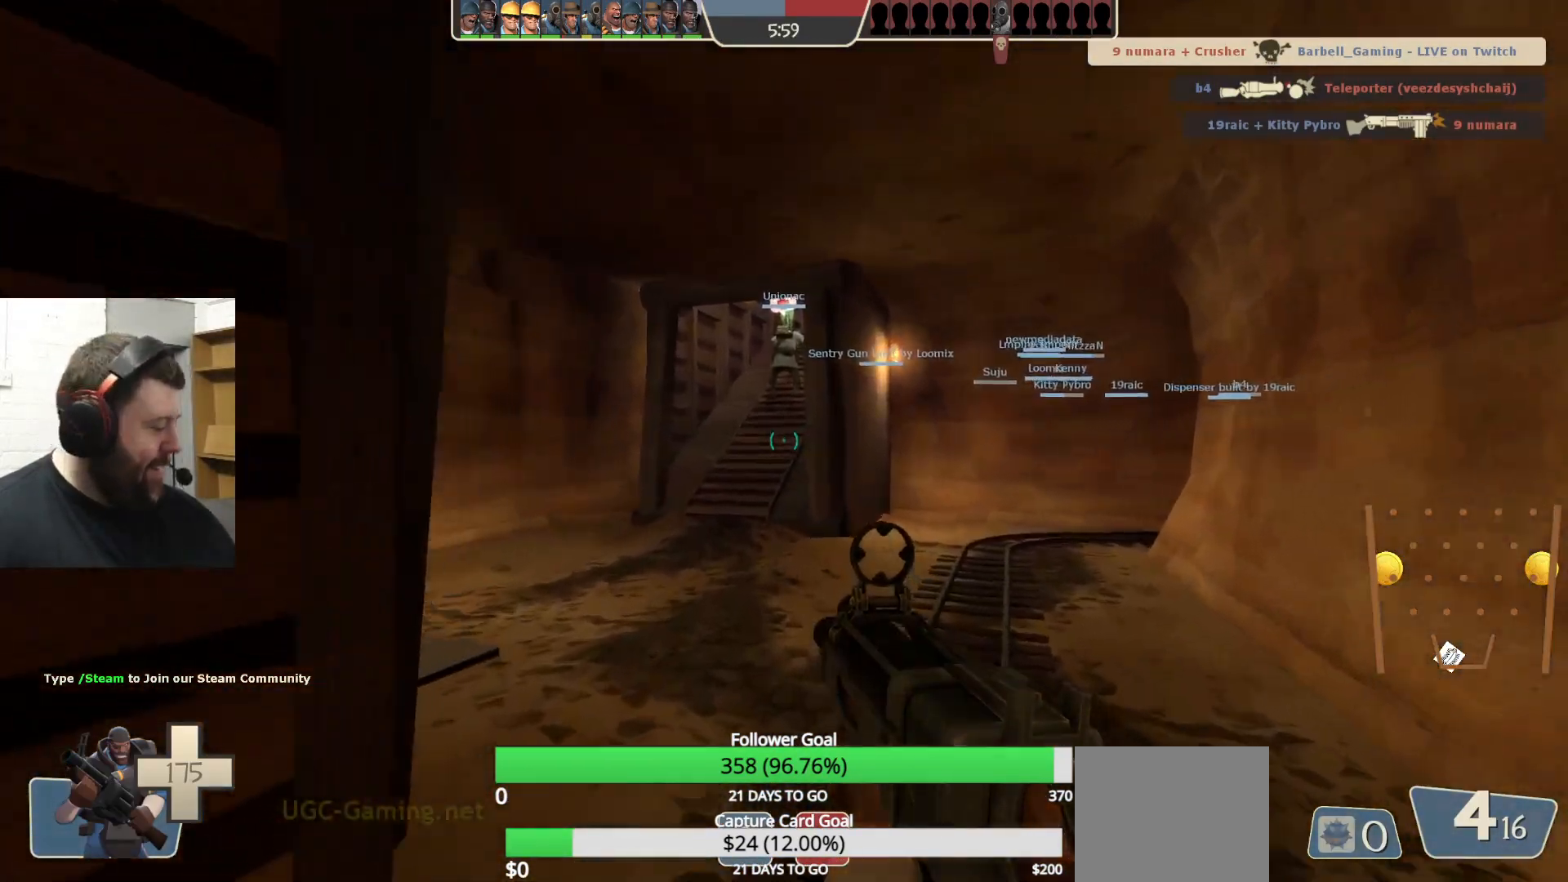
{"buttons": [], "left_stick": "up-left", "right_stick": "center", "events": [[200, "left_stick", "up-left"]]}
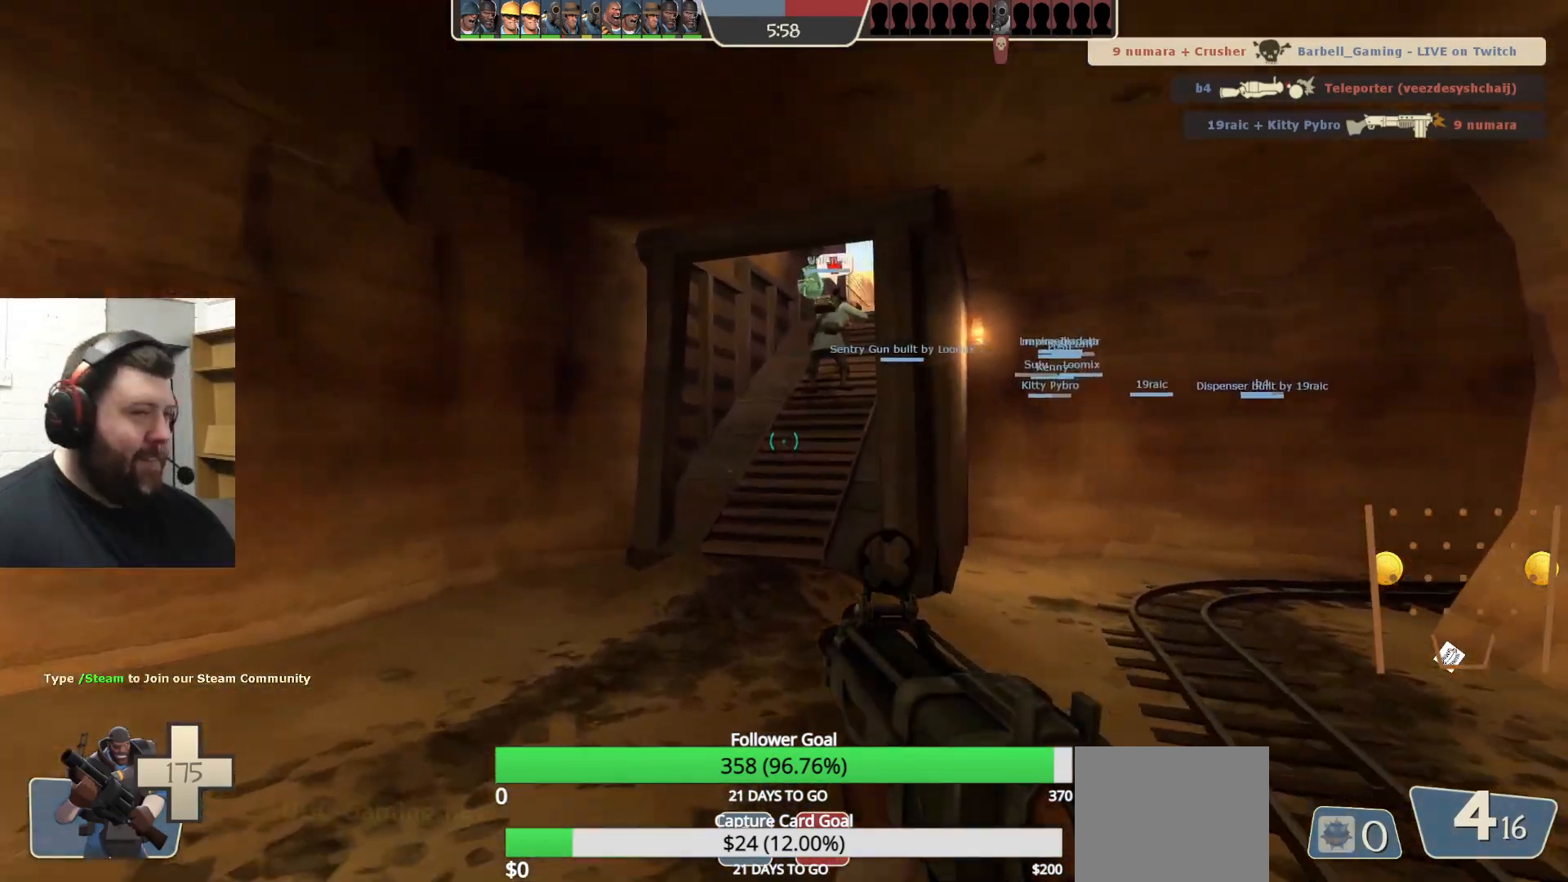
{"buttons": [], "left_stick": "up-left", "right_stick": "center", "events": [[167, "right_stick", "right"], [250, "right_stick", "center"], [400, "SQUARE", "down"], [467, "SQUARE", "up"]]}
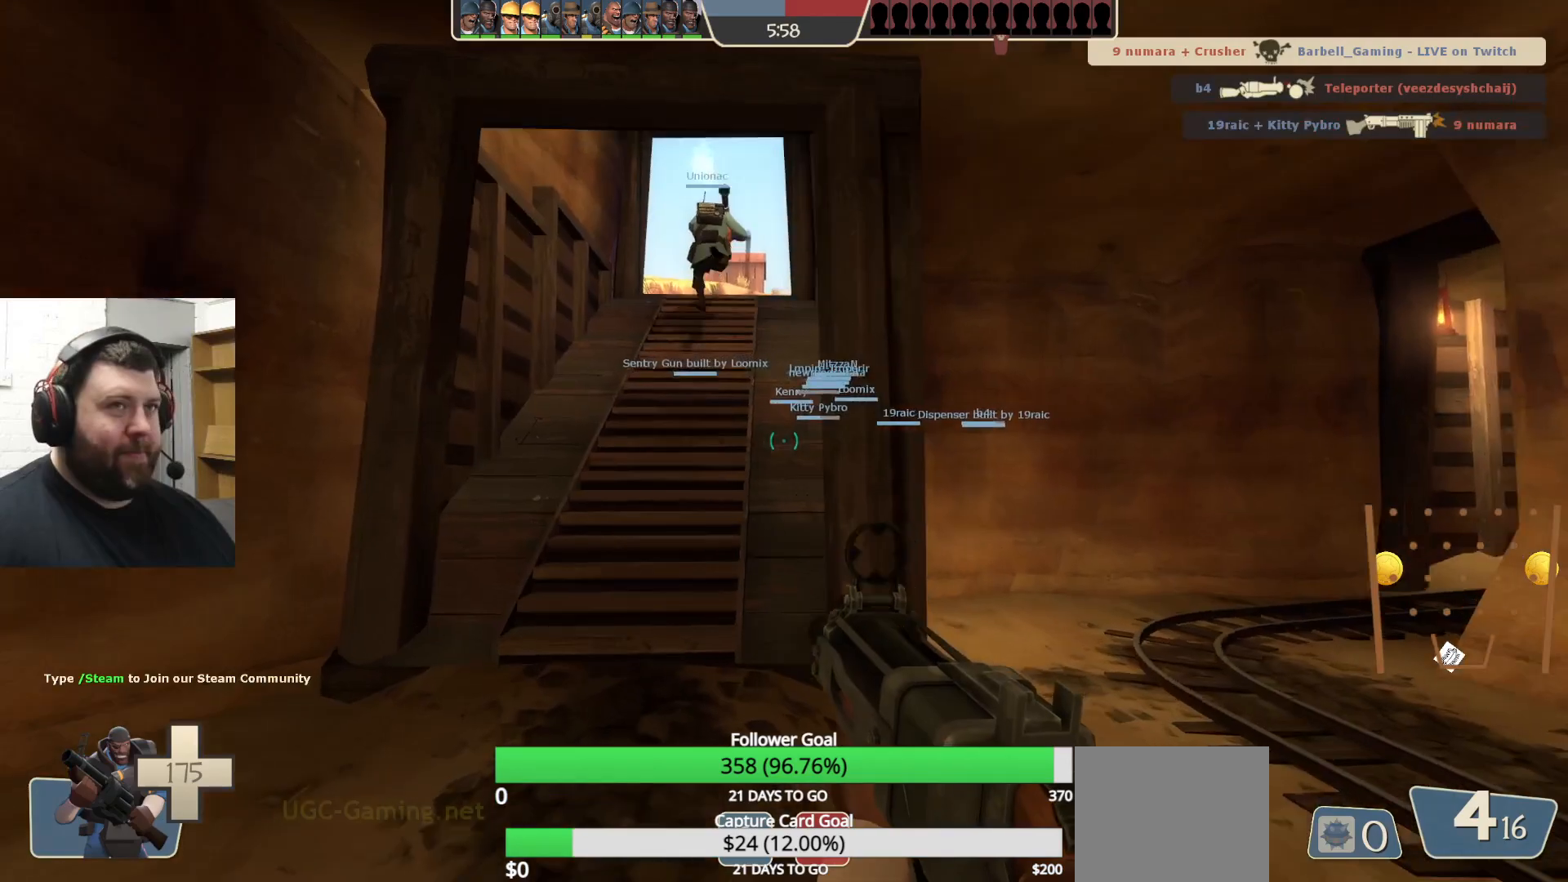
{"buttons": [], "left_stick": "up", "right_stick": "center", "events": [[67, "SQUARE", "down"], [117, "SQUARE", "up"], [200, "left_stick", "up"], [217, "SQUARE", "down"], [300, "SQUARE", "up"], [367, "SQUARE", "down"], [483, "SQUARE", "up"]]}
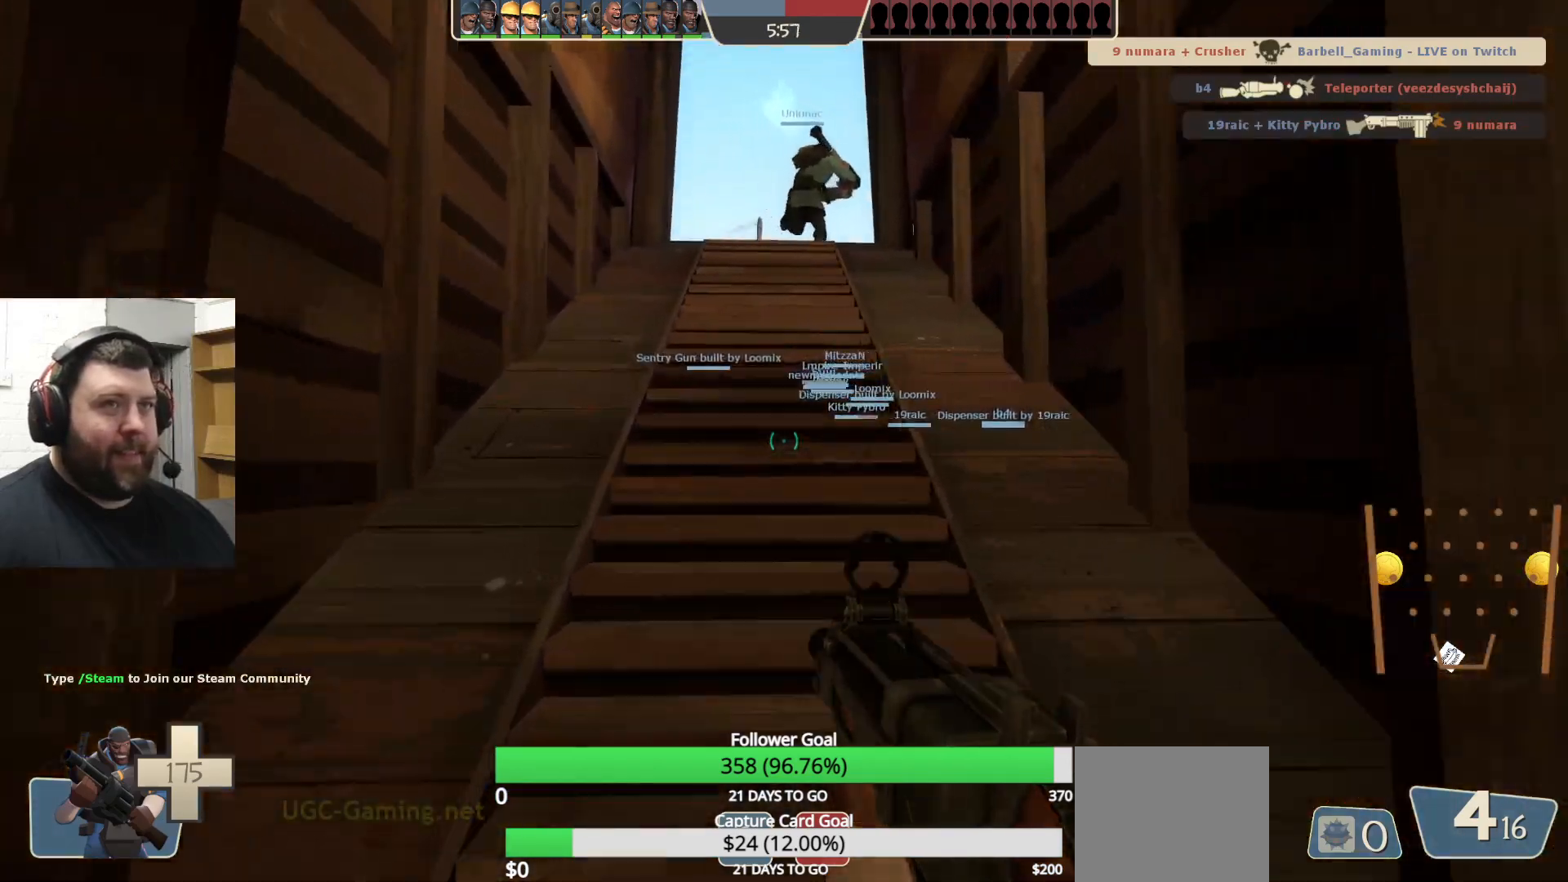
{"buttons": [], "left_stick": "up", "right_stick": "center", "events": []}
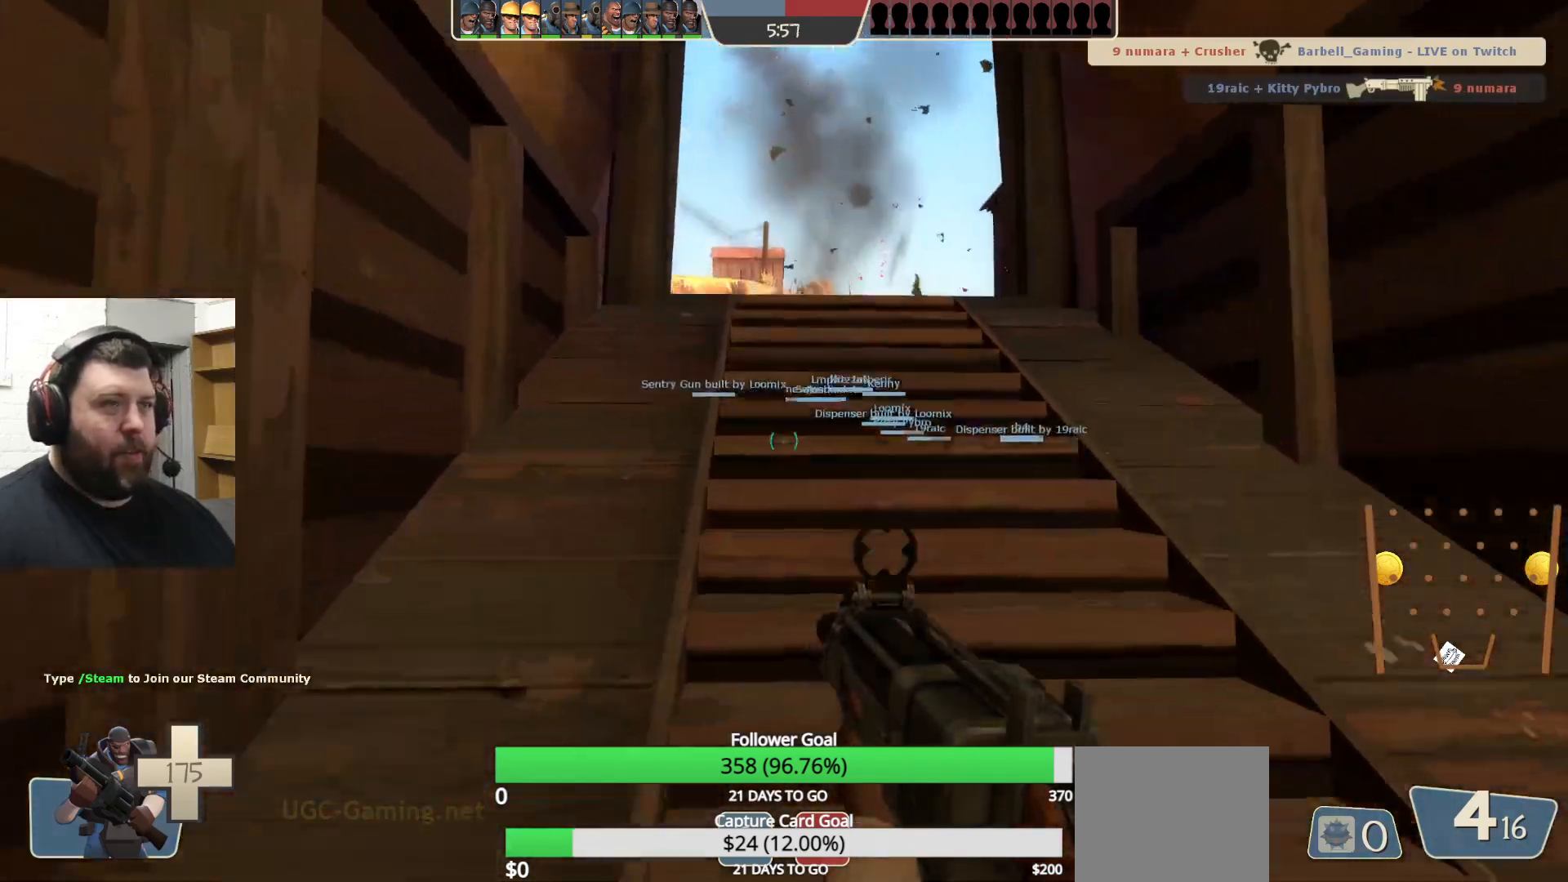
{"buttons": [], "left_stick": "up", "right_stick": "center", "events": [[333, "right_stick", "up"], [417, "right_stick", "center"]]}
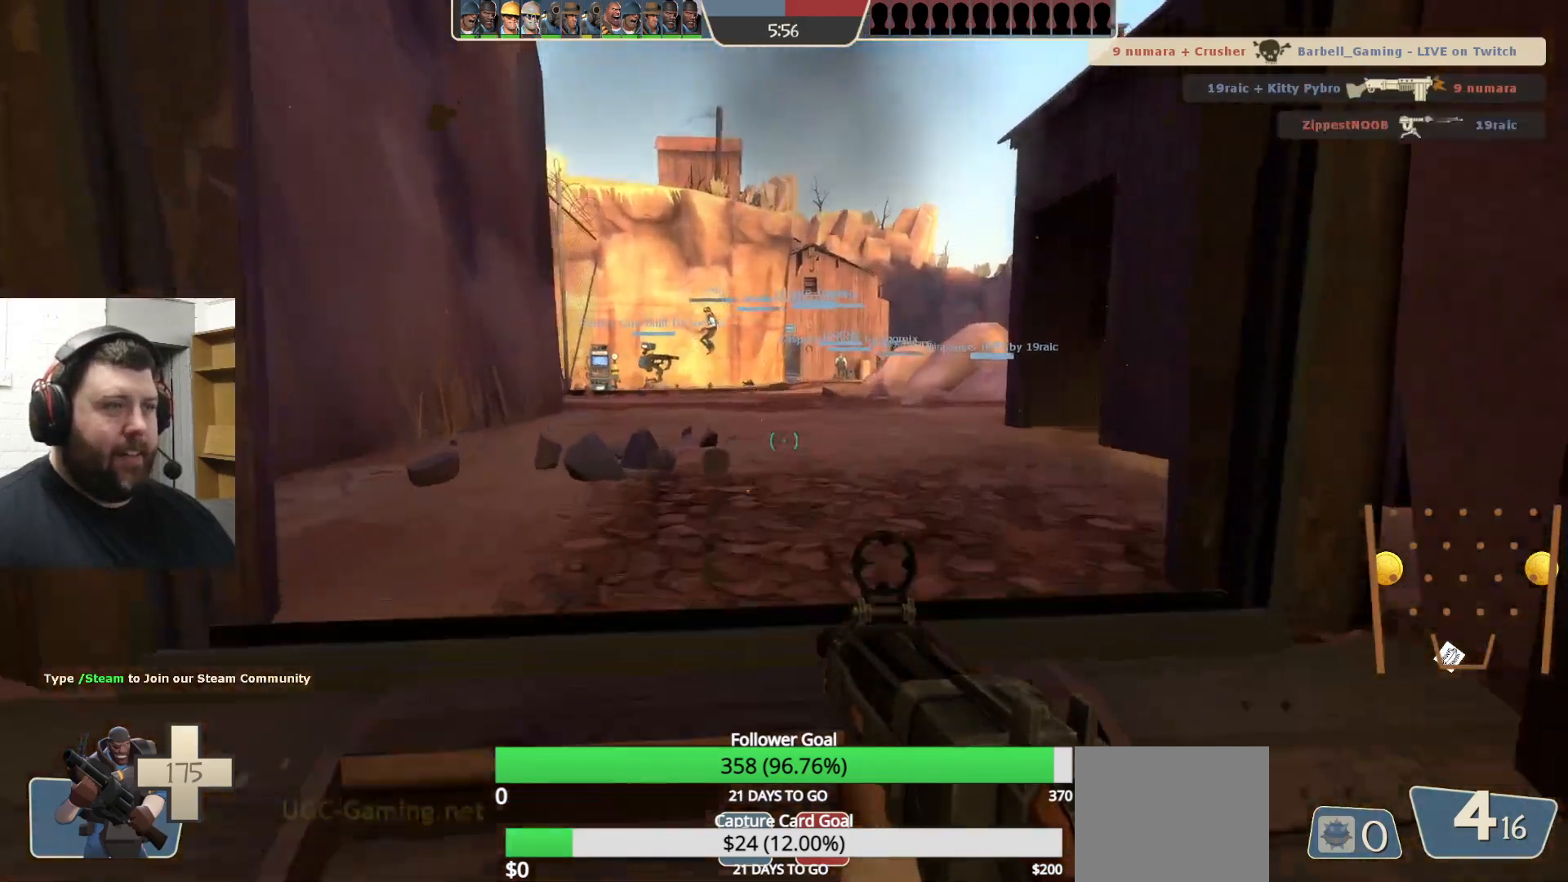
{"buttons": [], "left_stick": "up", "right_stick": "center", "events": [[367, "SQUARE", "down"], [450, "SQUARE", "up"]]}
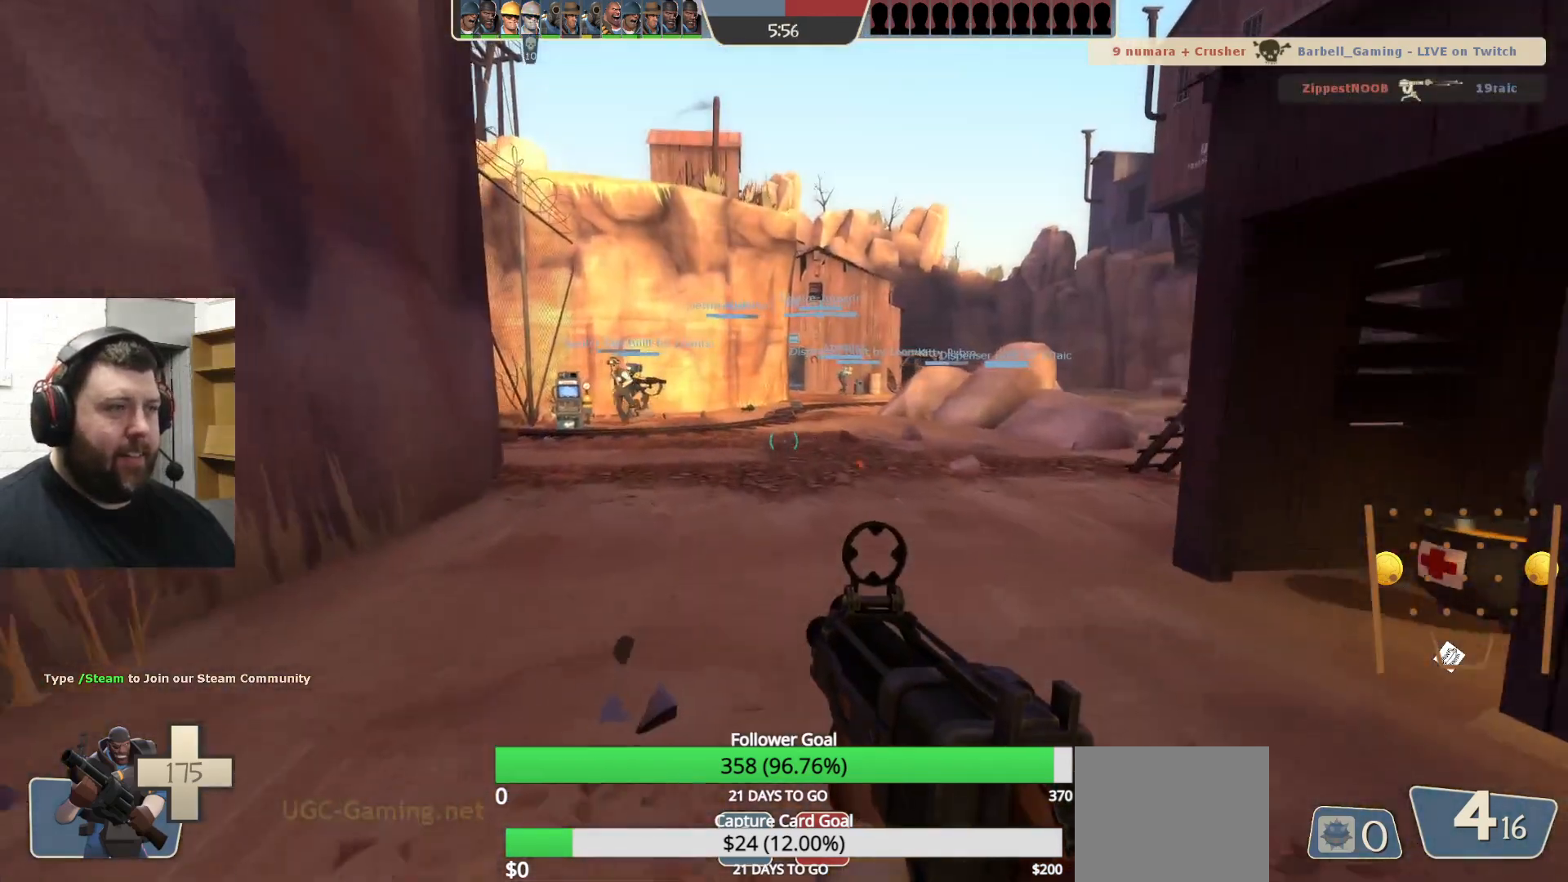
{"buttons": [], "left_stick": "up", "right_stick": "center", "events": [[83, "CROSS", "down"], [200, "CROSS", "up"]]}
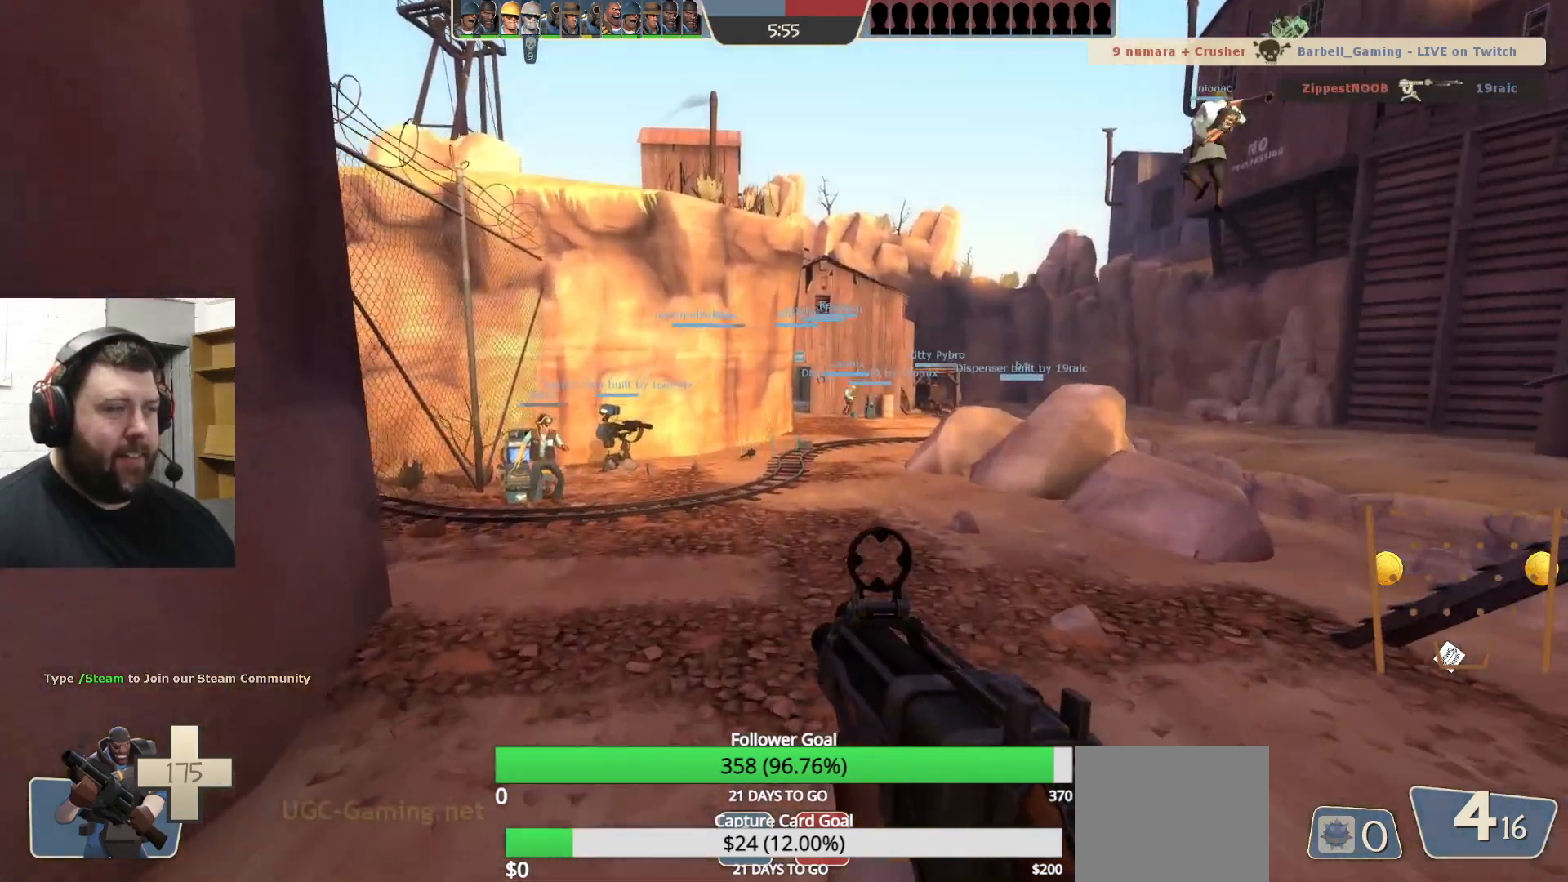
{"buttons": ["CROSS"], "left_stick": "up", "right_stick": "center", "events": [[500, "CROSS", "down"]]}
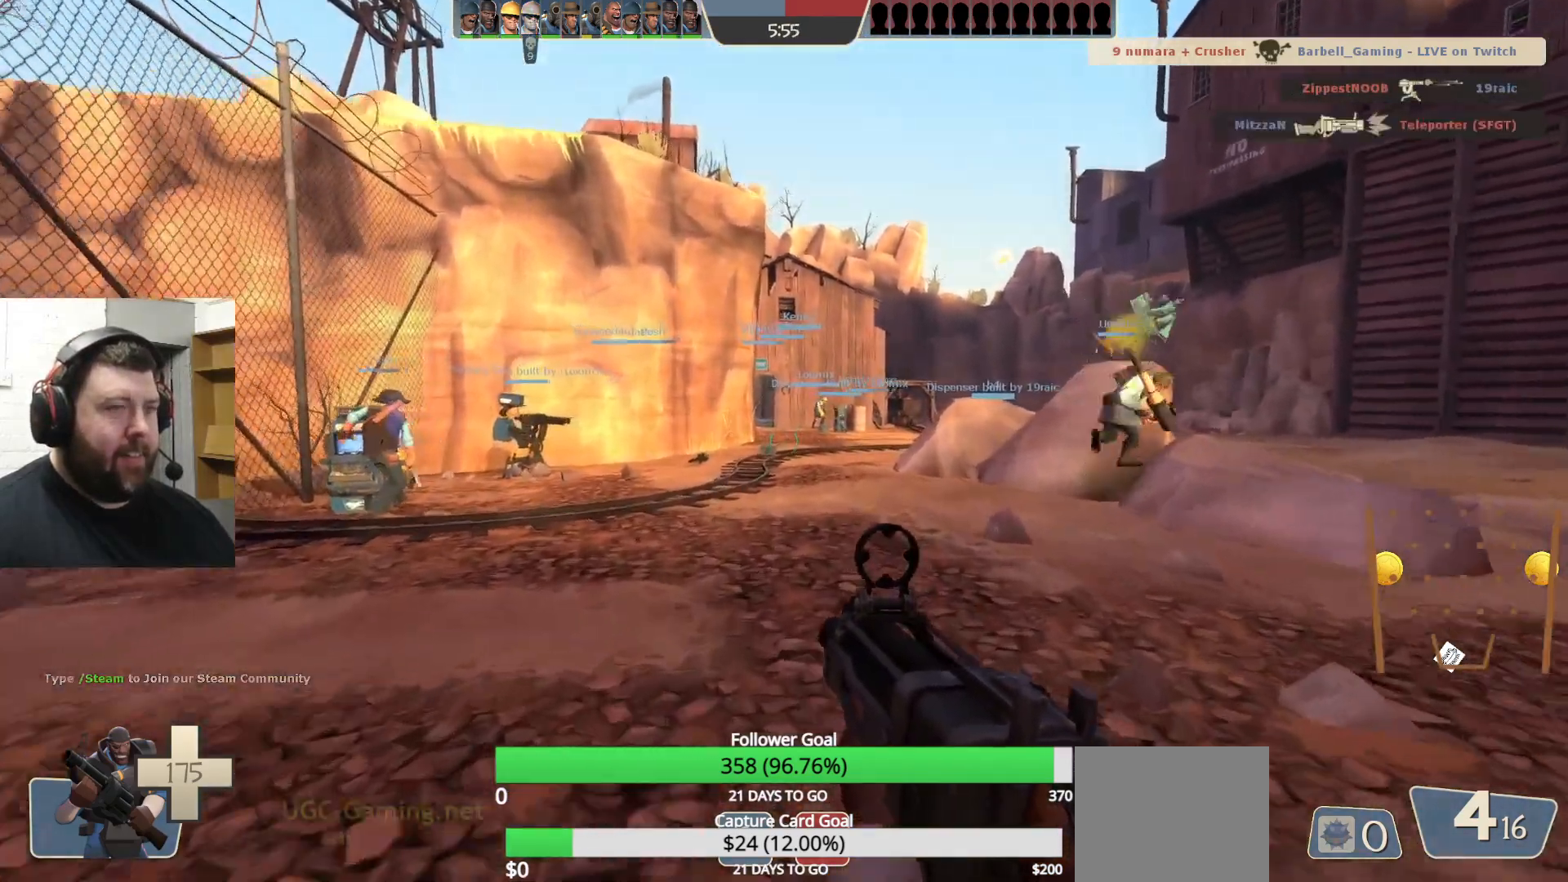
{"buttons": [], "left_stick": "up", "right_stick": "center", "events": [[150, "CROSS", "up"]]}
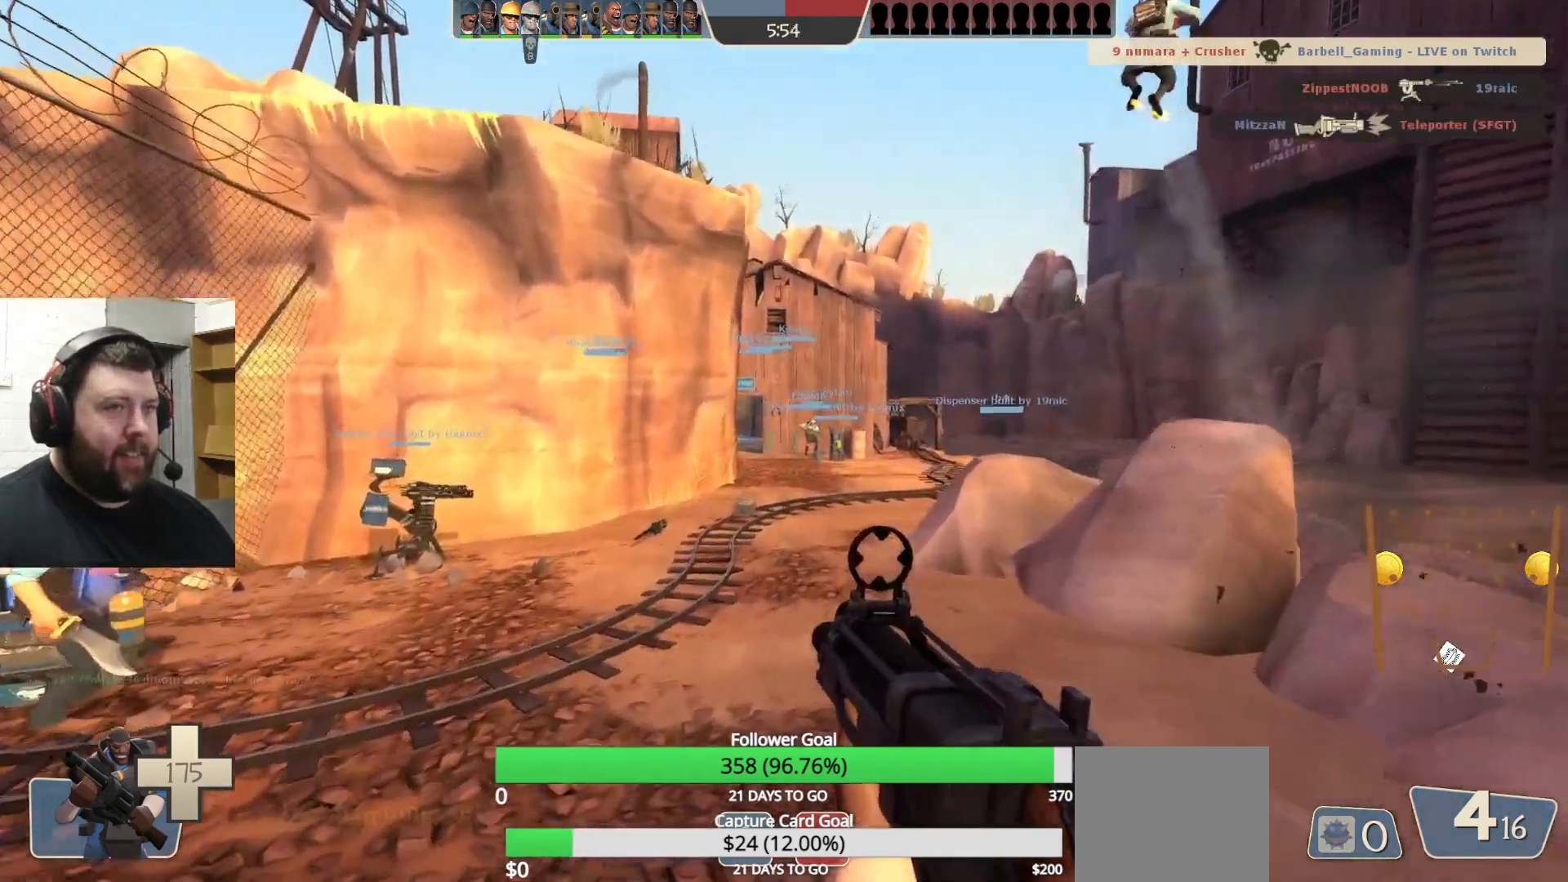
{"buttons": ["CROSS"], "left_stick": "up", "right_stick": "center", "events": [[383, "CROSS", "down"]]}
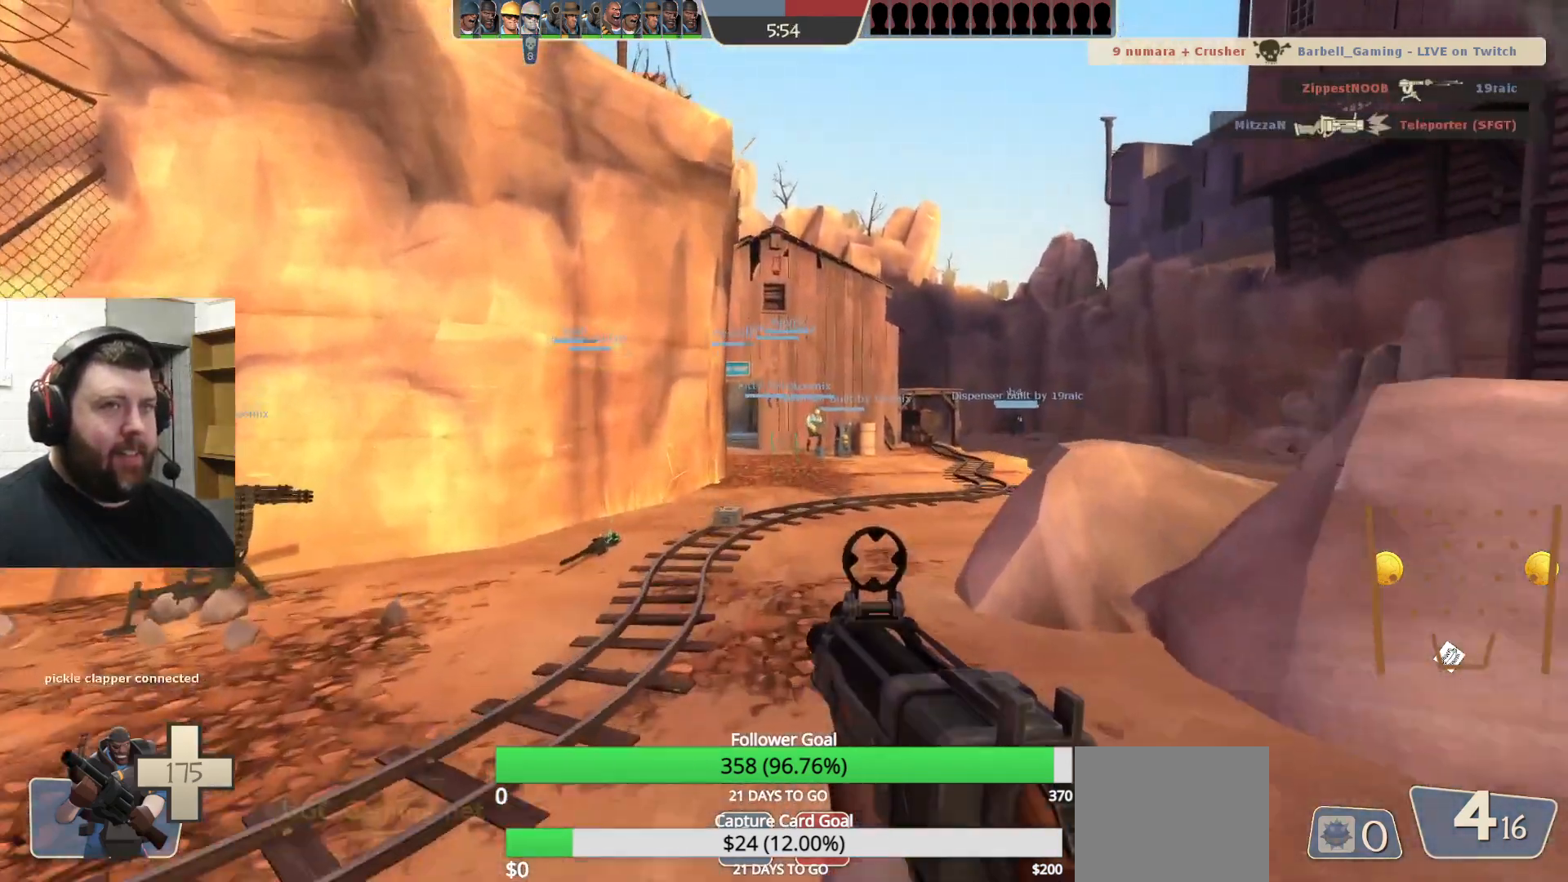
{"buttons": [], "left_stick": "up", "right_stick": "center", "events": [[17, "CROSS", "up"]]}
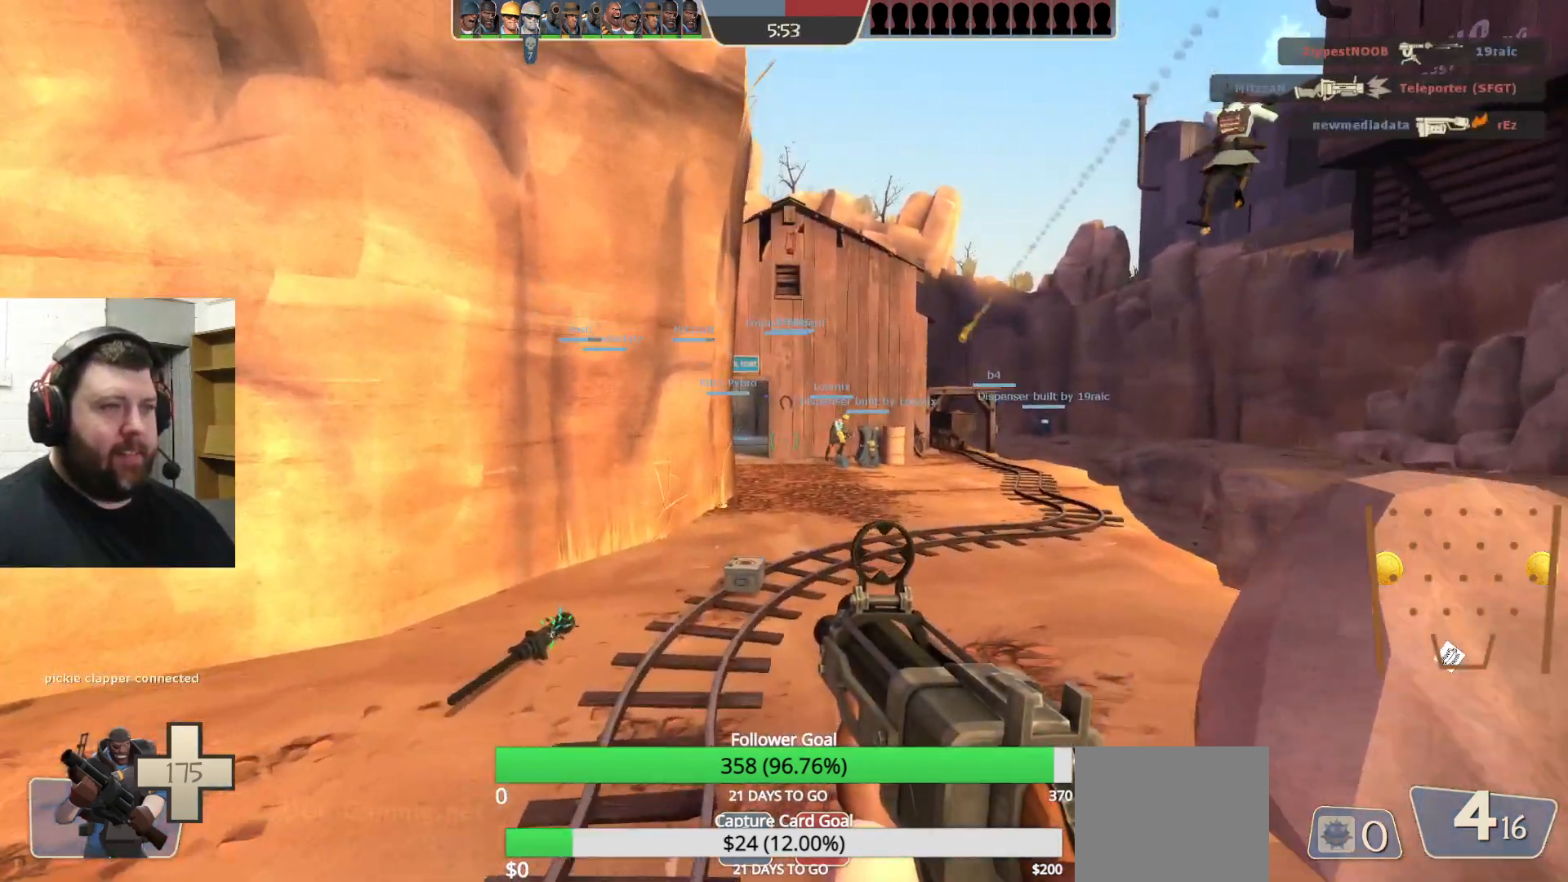
{"buttons": [], "left_stick": "up", "right_stick": "center", "events": [[283, "CROSS", "down"], [433, "CROSS", "up"]]}
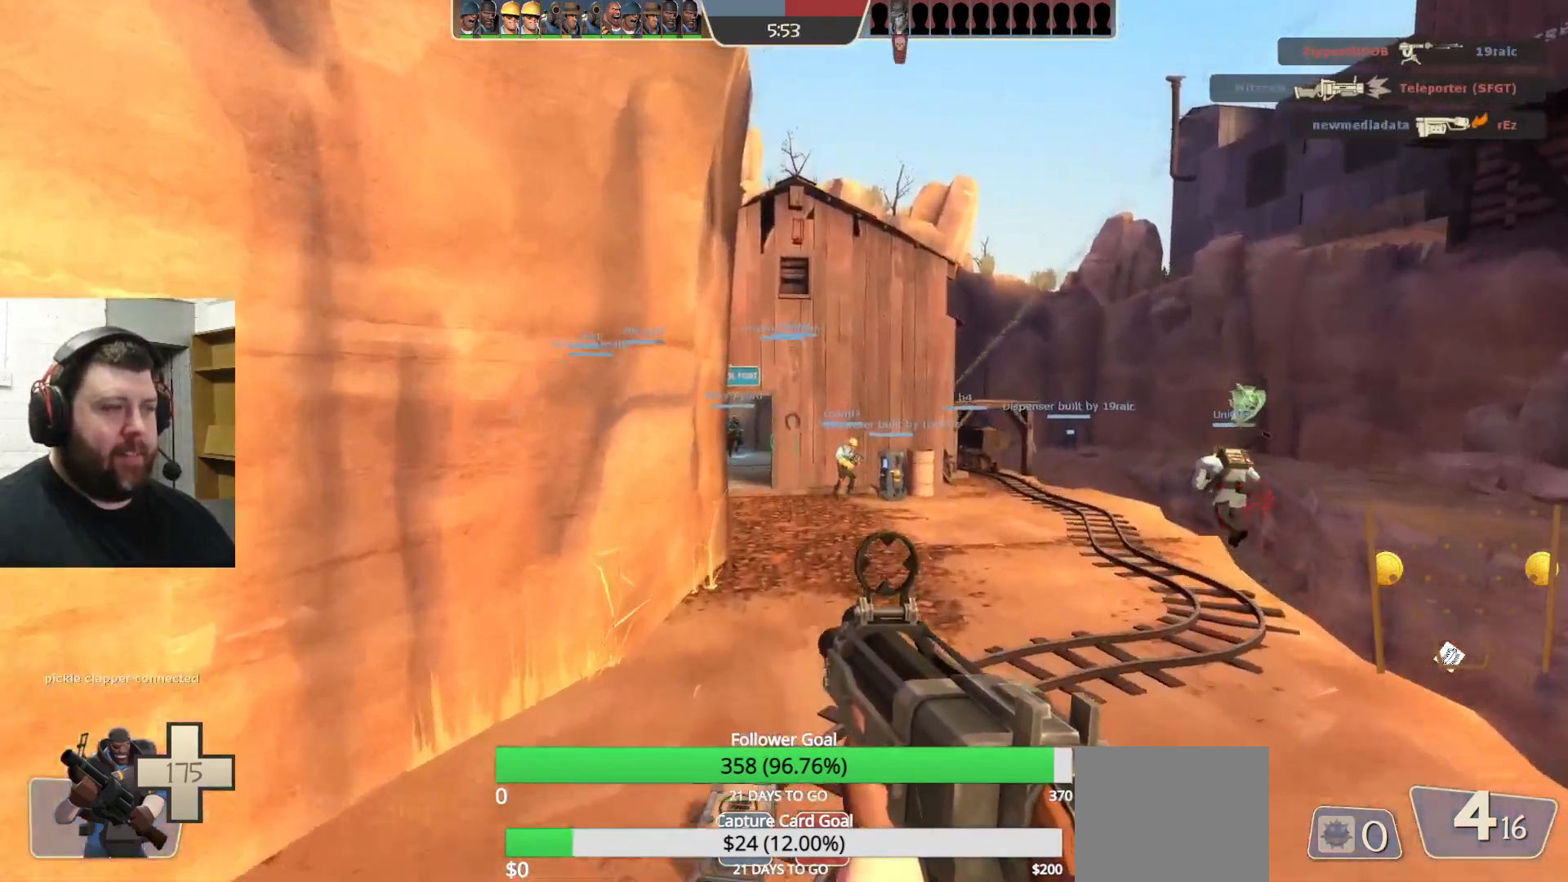
{"buttons": [], "left_stick": "up", "right_stick": "center", "events": []}
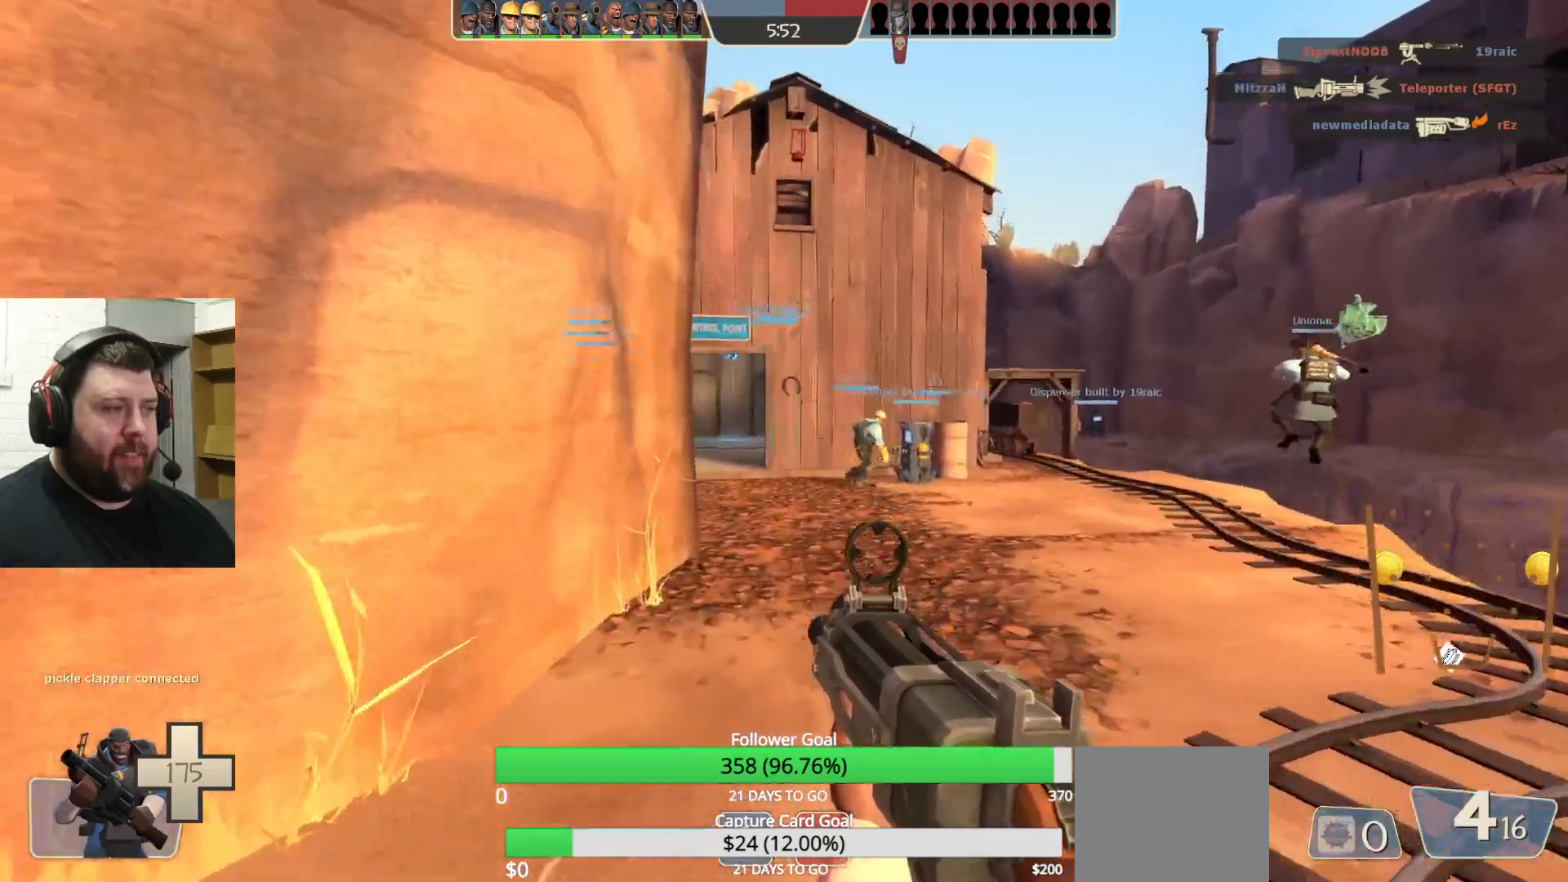
{"buttons": ["CROSS"], "left_stick": "up", "right_stick": "center", "events": [[167, "CROSS", "down"]]}
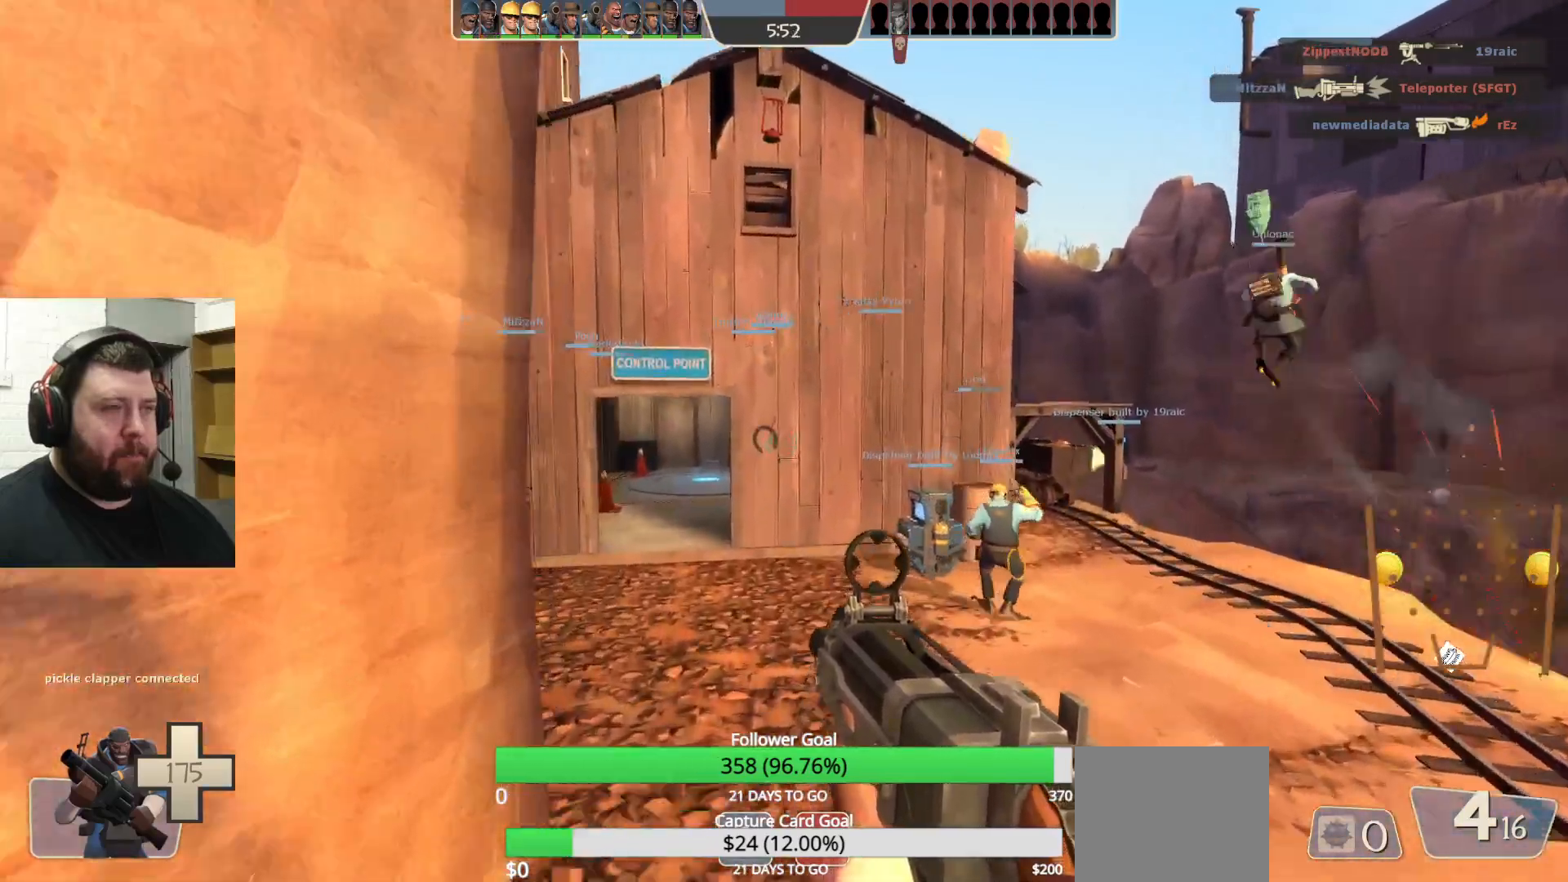
{"buttons": ["CROSS"], "left_stick": "up", "right_stick": "center", "events": []}
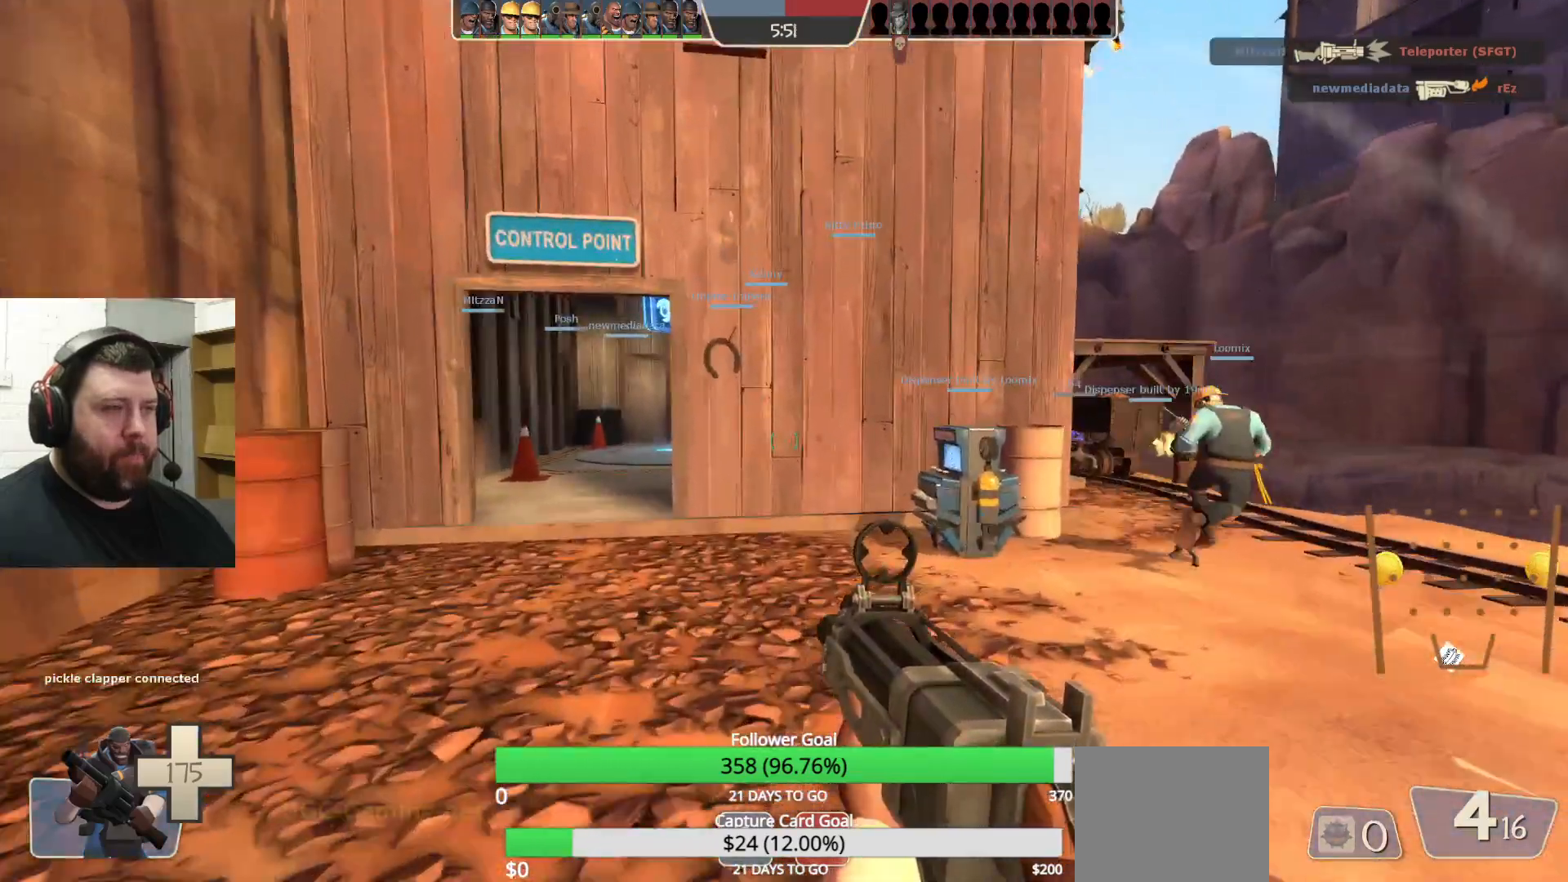
{"buttons": ["SELECT"], "left_stick": "up", "right_stick": "center", "events": [[17, "SELECT", "down"], [33, "CROSS", "up"], [200, "SELECT", "up"], [483, "SELECT", "down"]]}
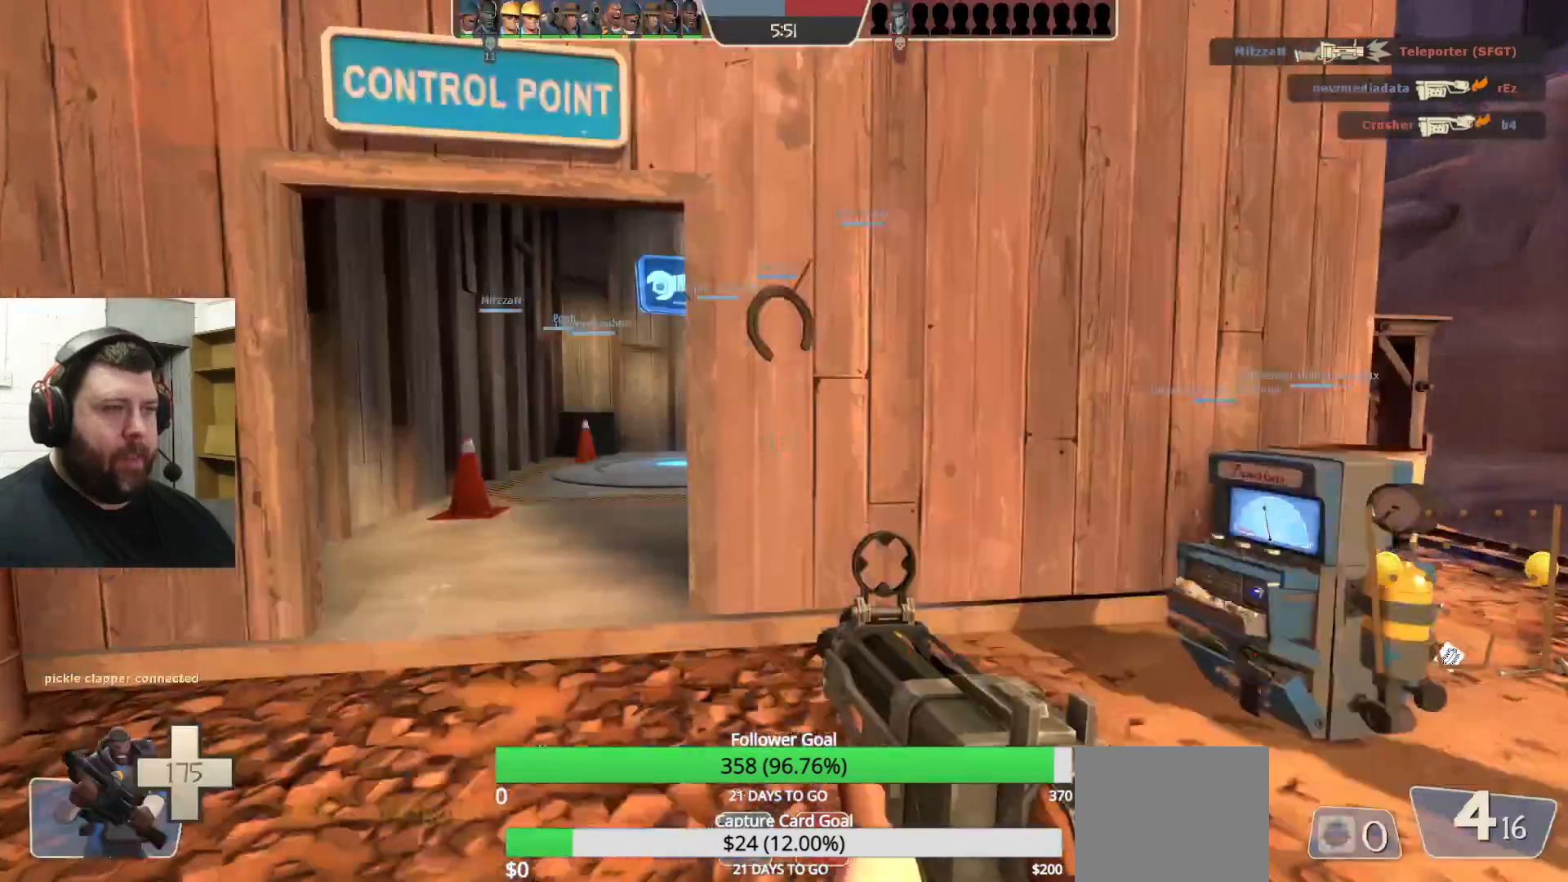
{"buttons": [], "left_stick": "up", "right_stick": "center", "events": [[117, "SELECT", "up"]]}
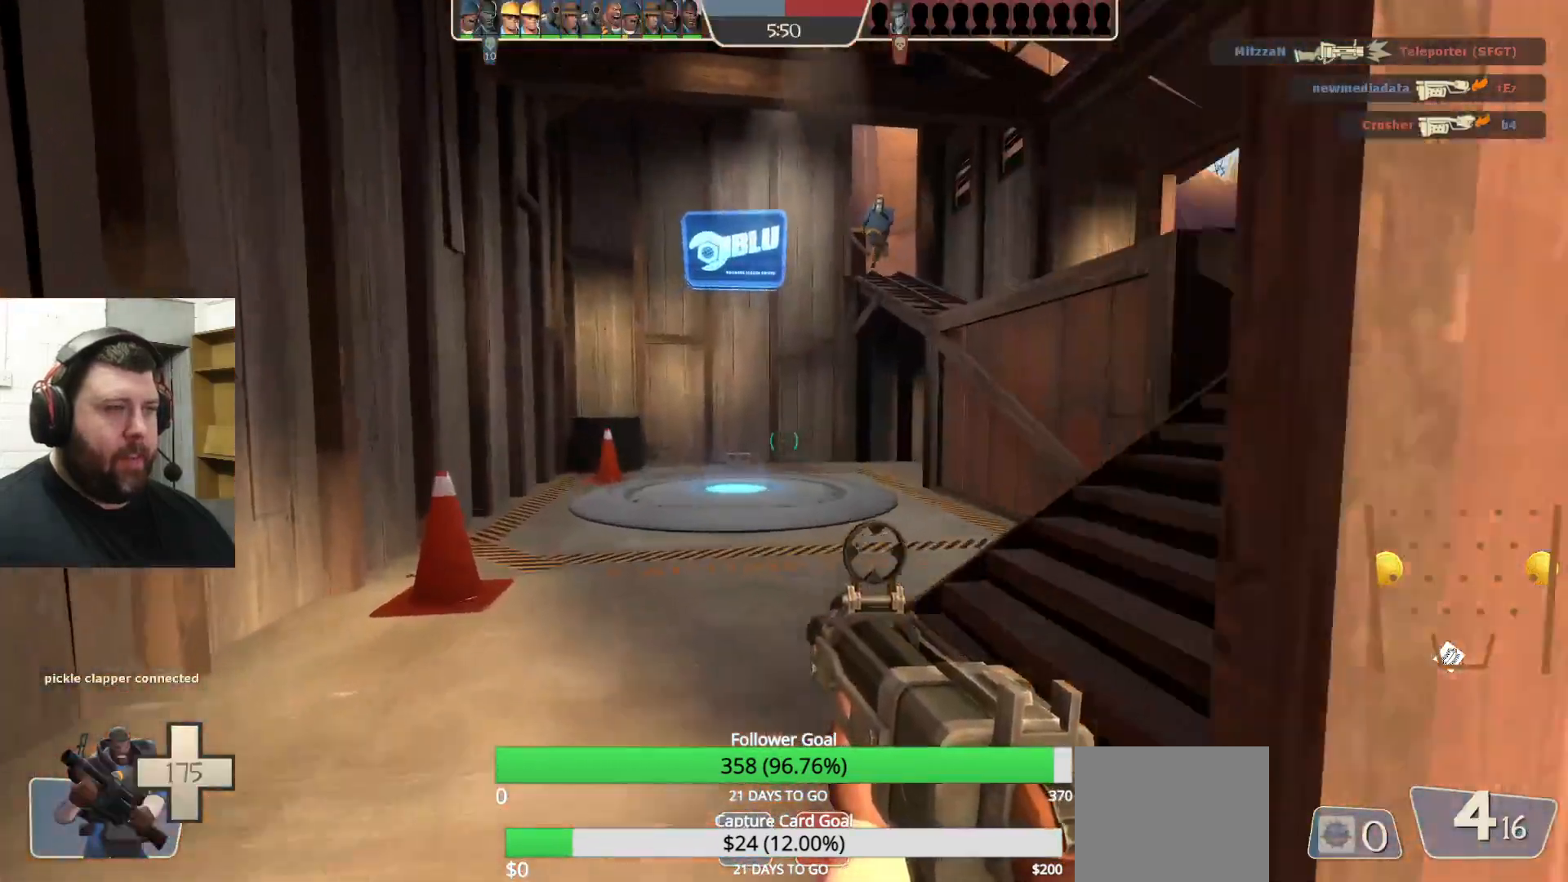
{"buttons": [], "left_stick": "right", "right_stick": "center", "events": [[300, "left_stick", "up-right"], [333, "SQUARE", "down"], [417, "left_stick", "right"], [450, "SQUARE", "up"]]}
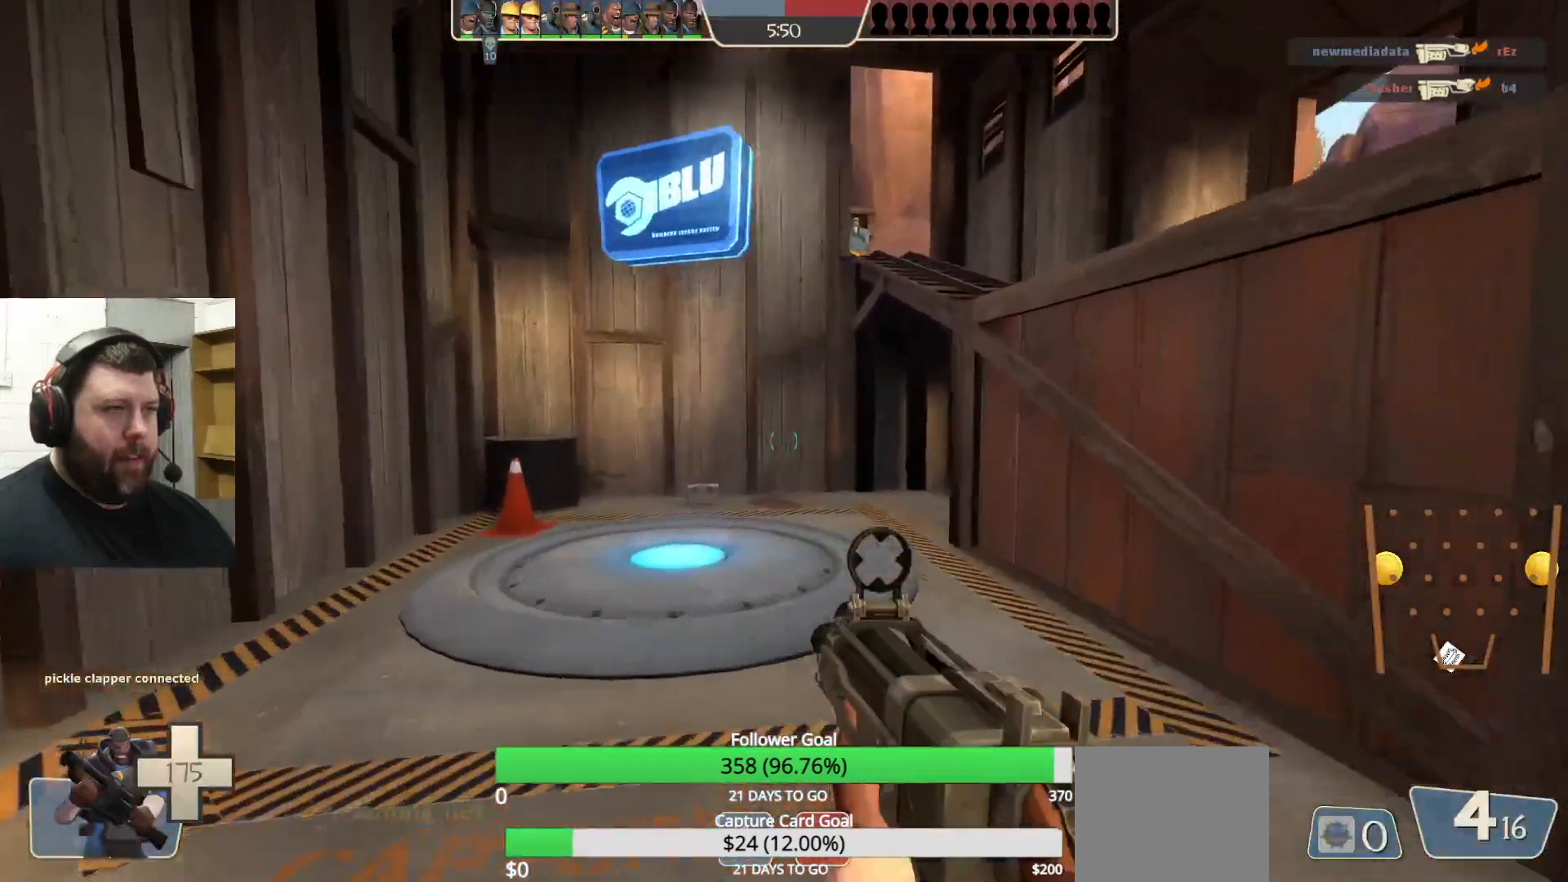
{"buttons": [], "left_stick": "up-right", "right_stick": "center", "events": [[50, "left_stick", "down-right"], [417, "left_stick", "up-right"]]}
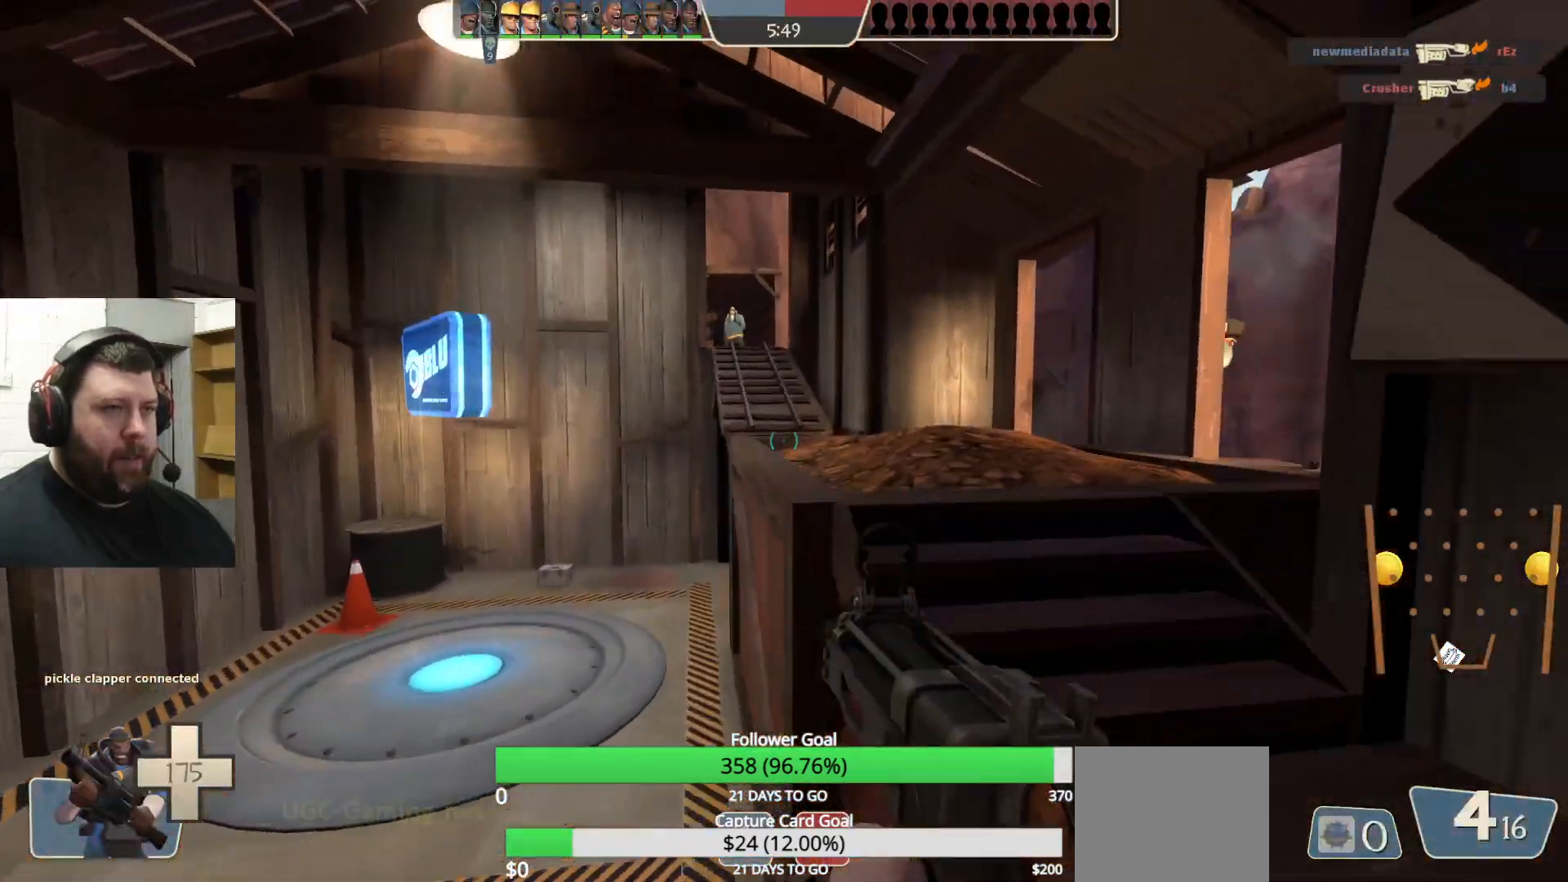
{"buttons": [], "left_stick": "up", "right_stick": "center", "events": [[100, "left_stick", "up"]]}
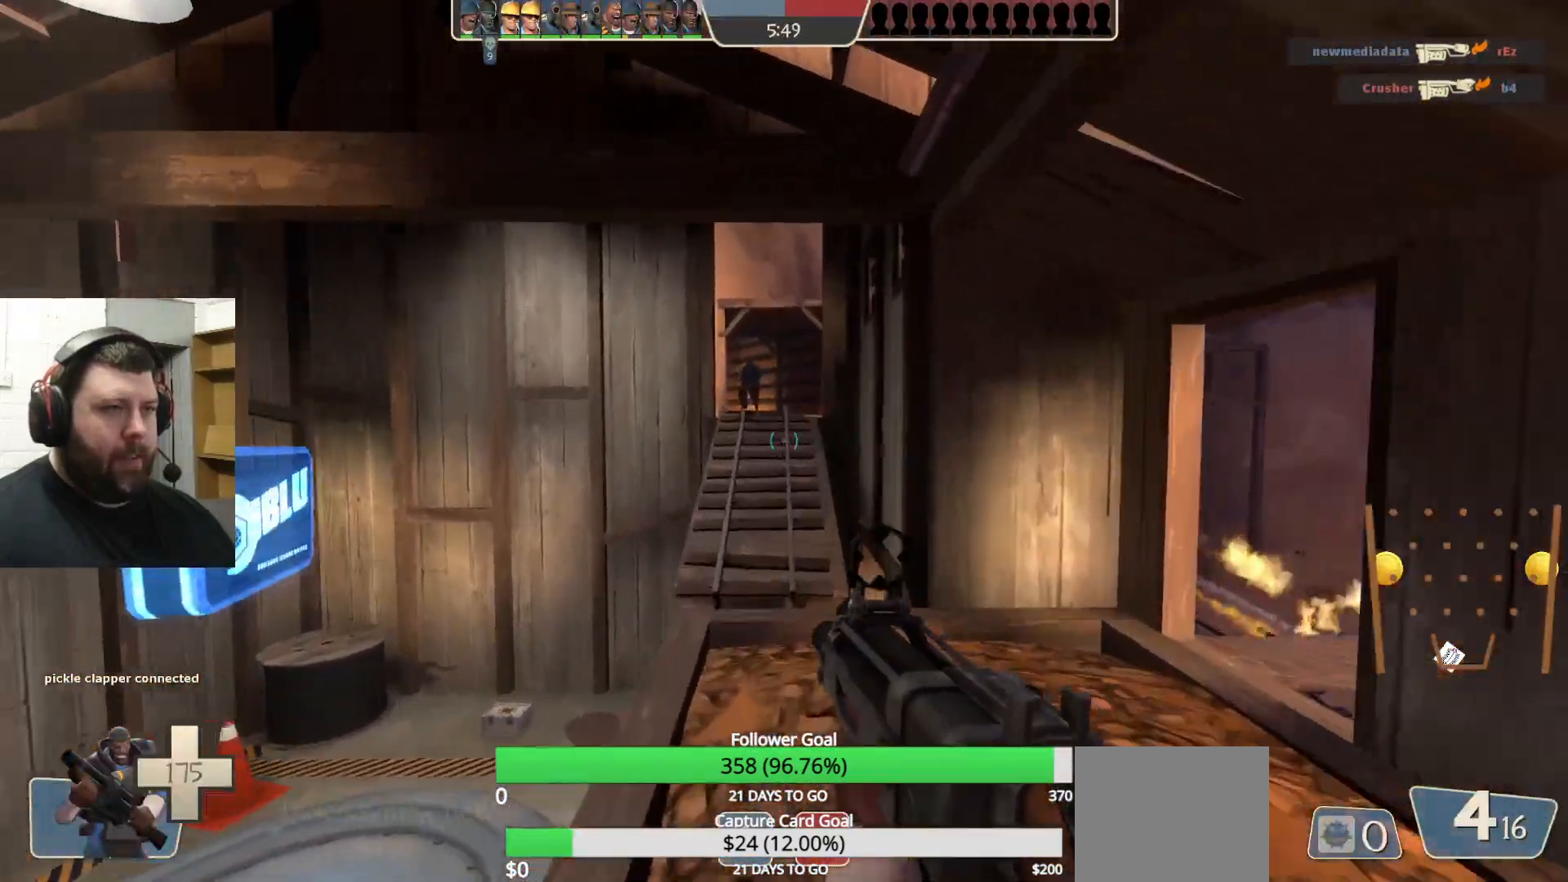
{"buttons": [], "left_stick": "up", "right_stick": "center", "events": [[150, "SQUARE", "down"], [217, "SQUARE", "up"], [283, "SQUARE", "down"], [367, "SQUARE", "up"], [450, "SQUARE", "down"], [500, "SQUARE", "up"]]}
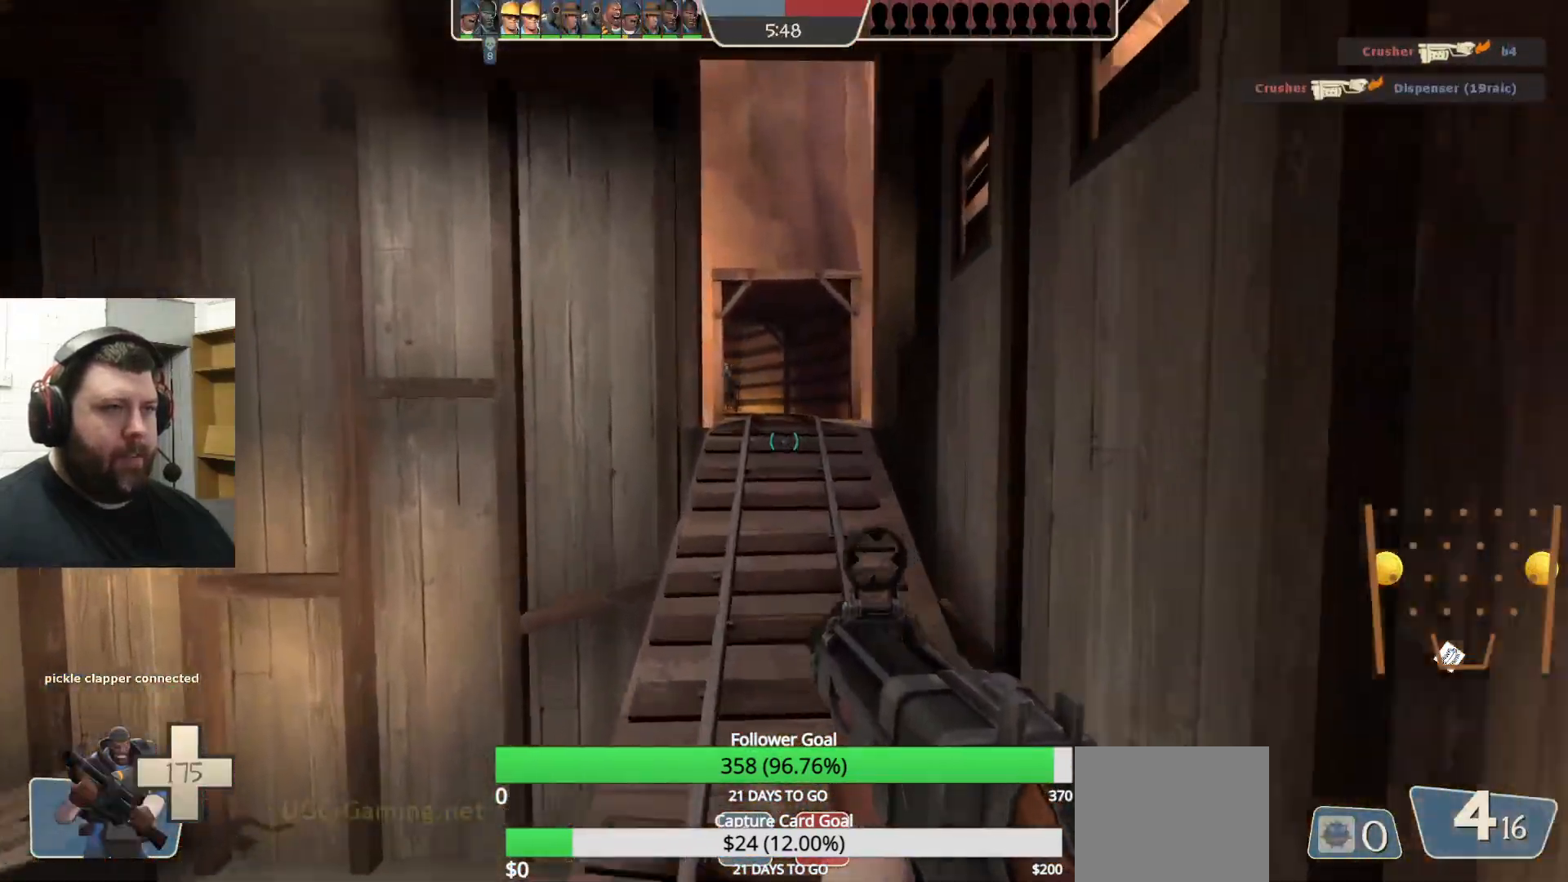
{"buttons": [], "left_stick": "up", "right_stick": "up-left", "events": [[233, "right_stick", "up-left"]]}
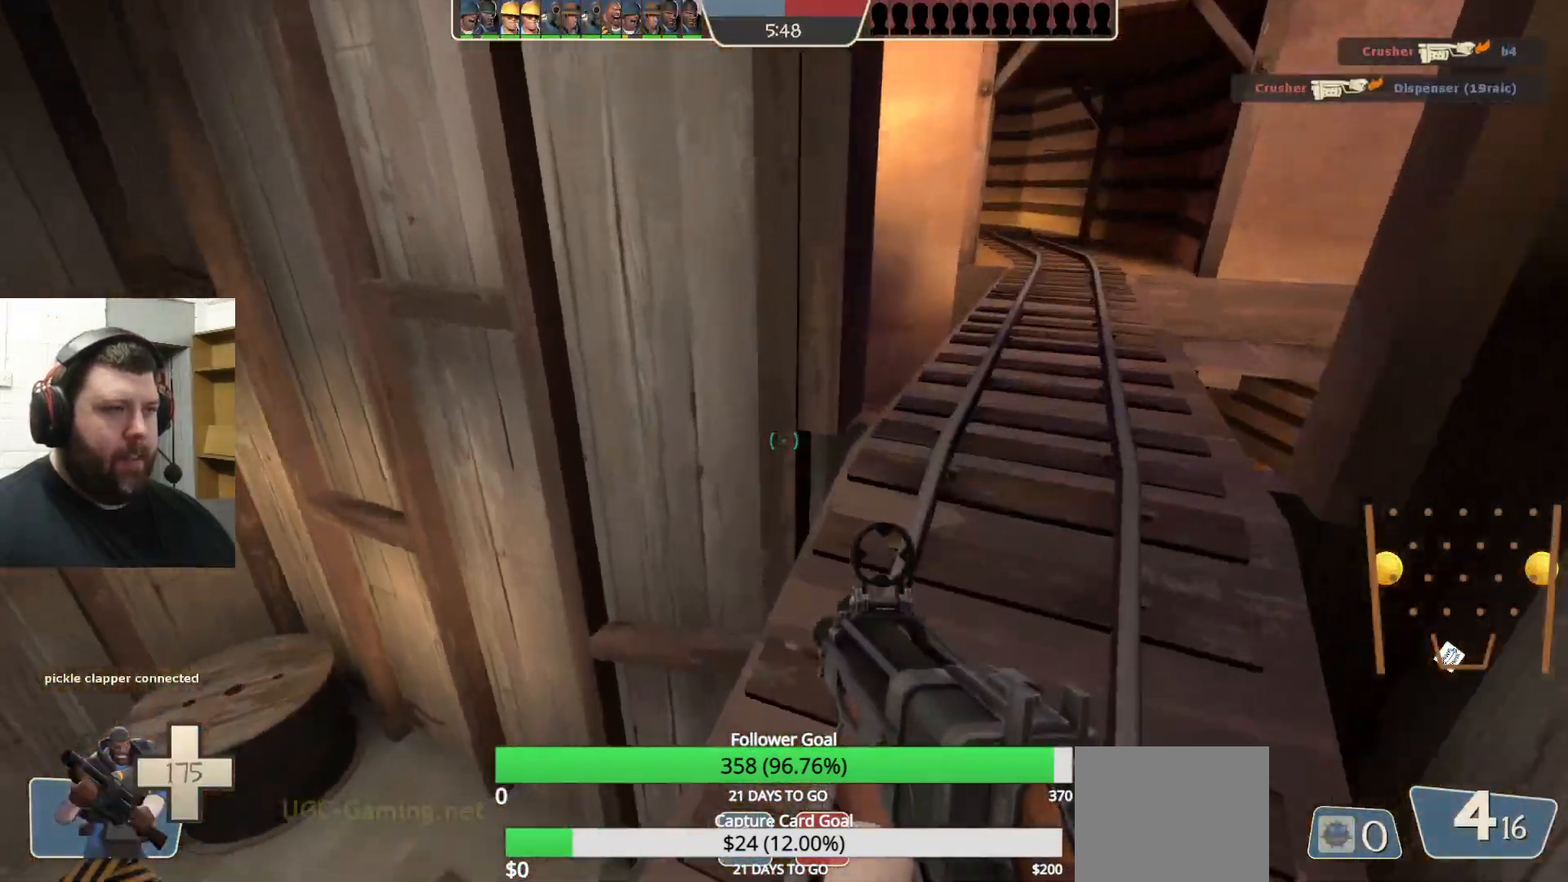
{"buttons": [], "left_stick": "up-right", "right_stick": "center", "events": [[17, "left_stick", "up-right"], [100, "right_stick", "center"]]}
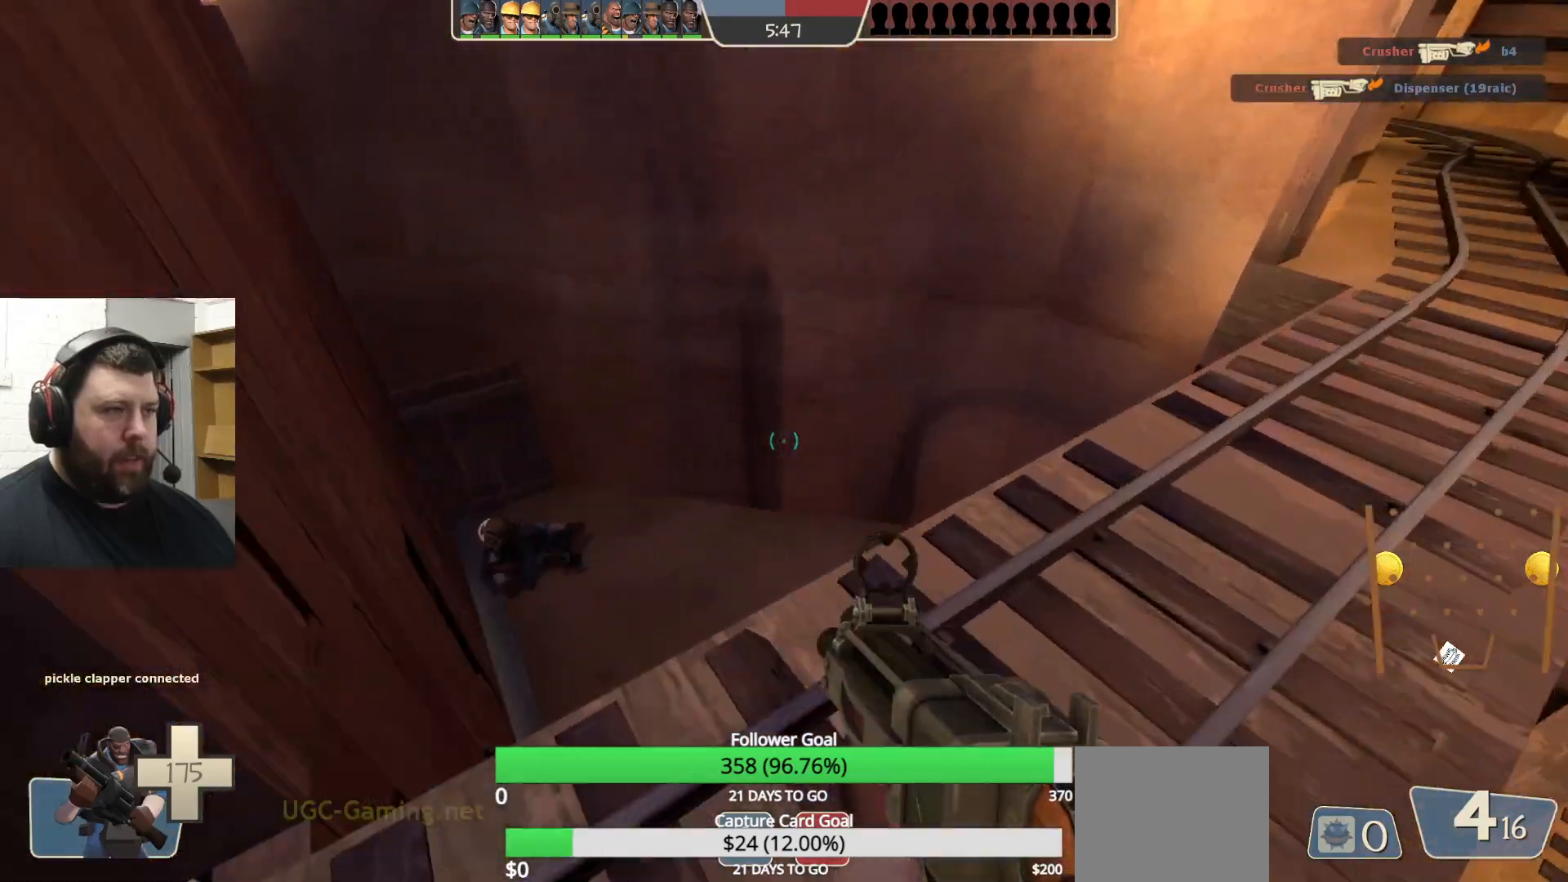
{"buttons": [], "left_stick": "up-right", "right_stick": "center", "events": [[333, "right_stick", "down-right"], [483, "right_stick", "center"]]}
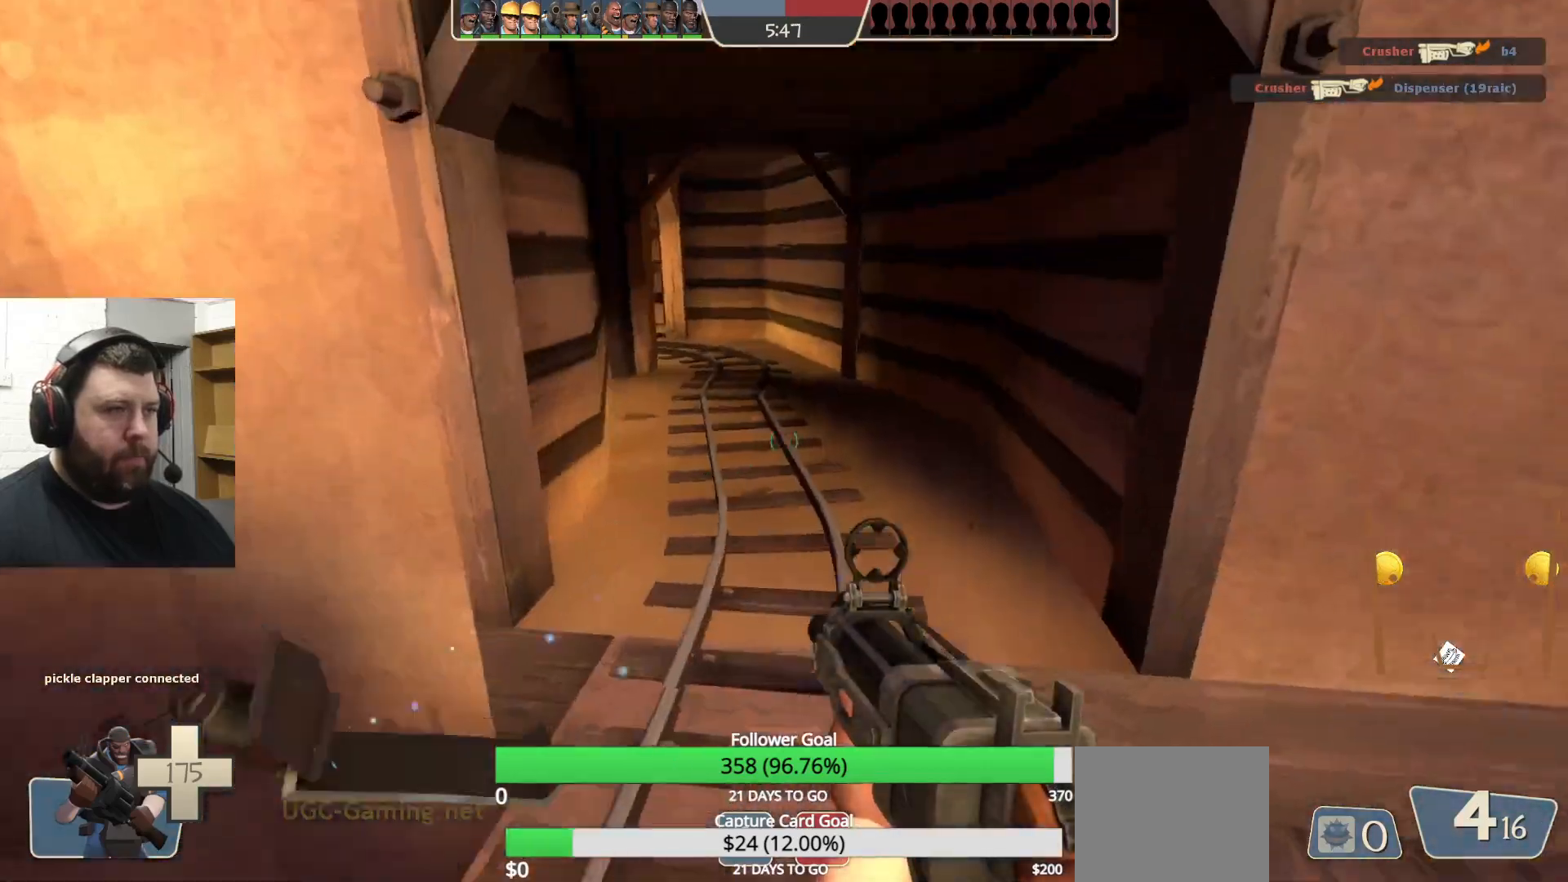
{"buttons": [], "left_stick": "up", "right_stick": "left", "events": [[67, "left_stick", "up"], [133, "SQUARE", "down"], [200, "SQUARE", "up"], [267, "SQUARE", "down"], [350, "SQUARE", "up"], [500, "right_stick", "left"]]}
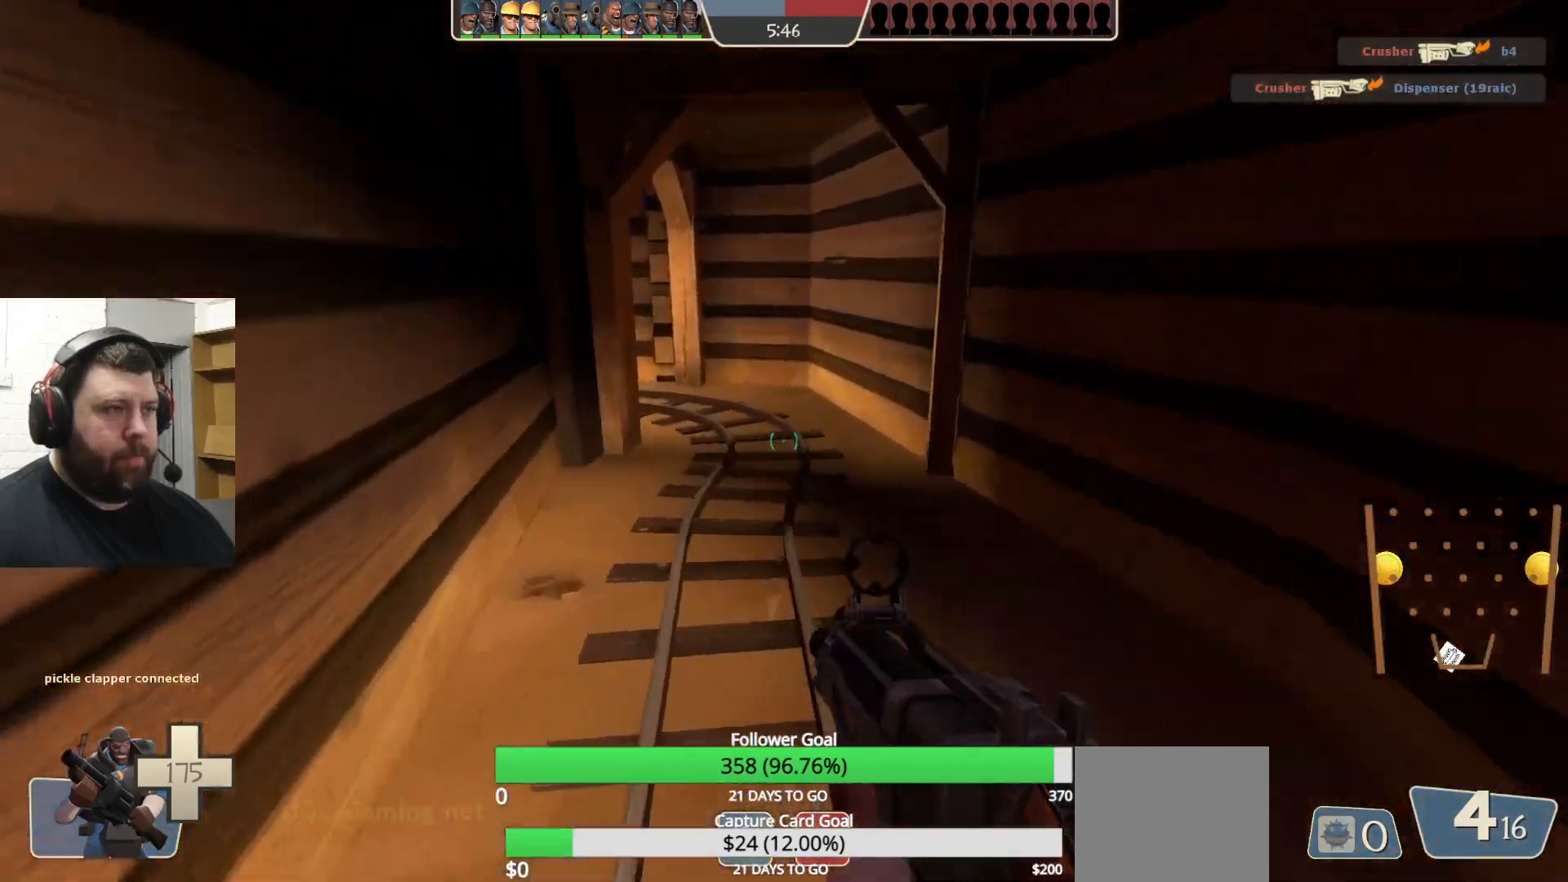
{"buttons": [], "left_stick": "up", "right_stick": "center", "events": [[100, "right_stick", "center"], [233, "SQUARE", "down"], [317, "SQUARE", "up"], [383, "SQUARE", "down"], [433, "SQUARE", "up"]]}
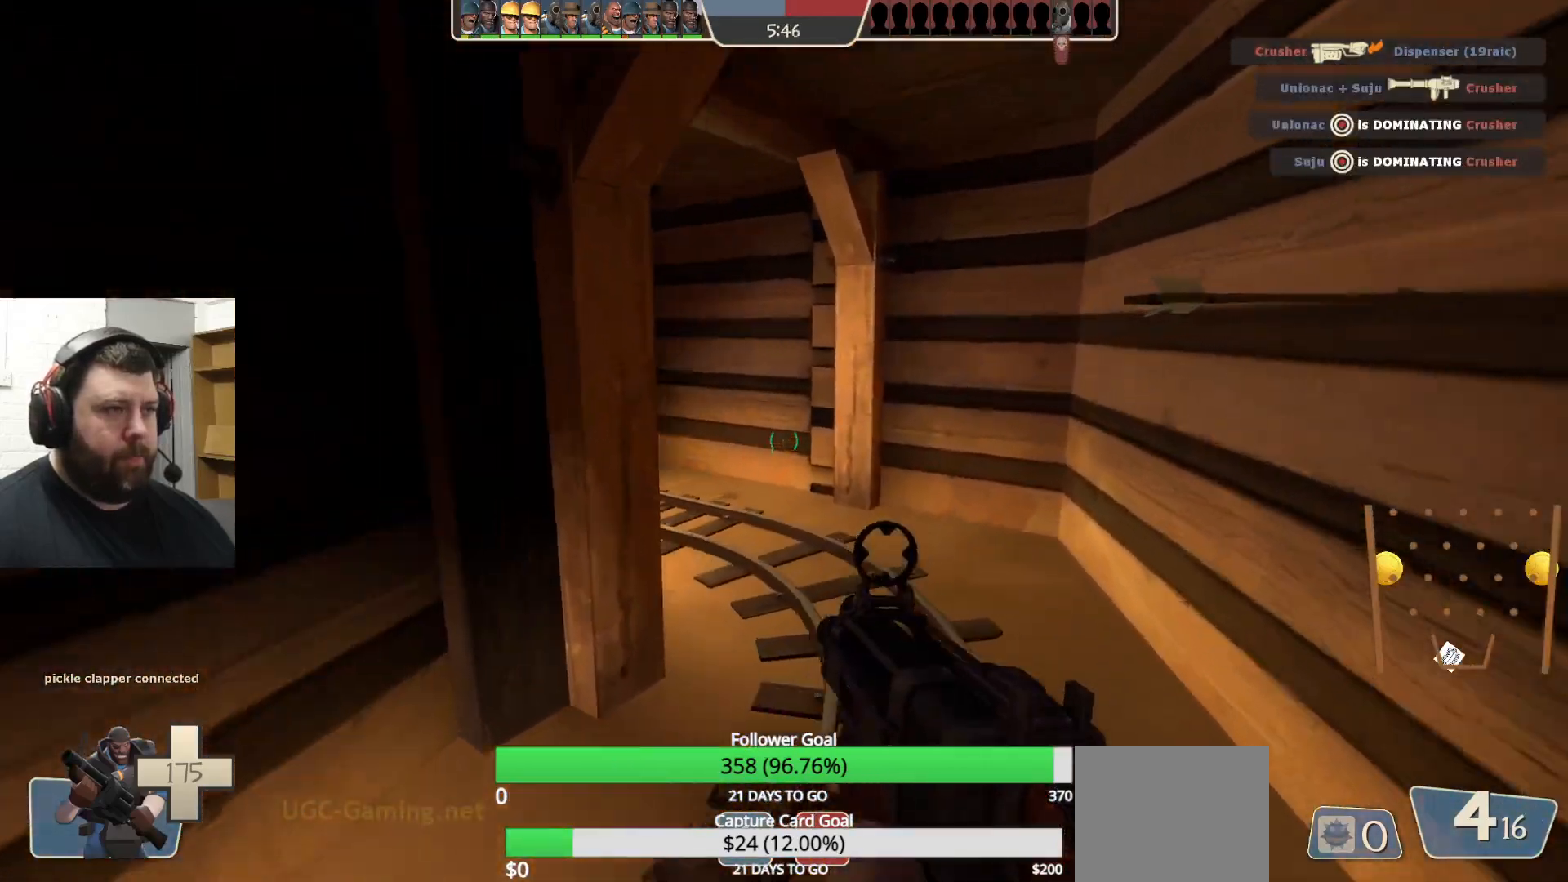
{"buttons": ["SQUARE"], "left_stick": "up", "right_stick": "center", "events": [[50, "right_stick", "left"], [183, "right_stick", "center"], [500, "SQUARE", "down"]]}
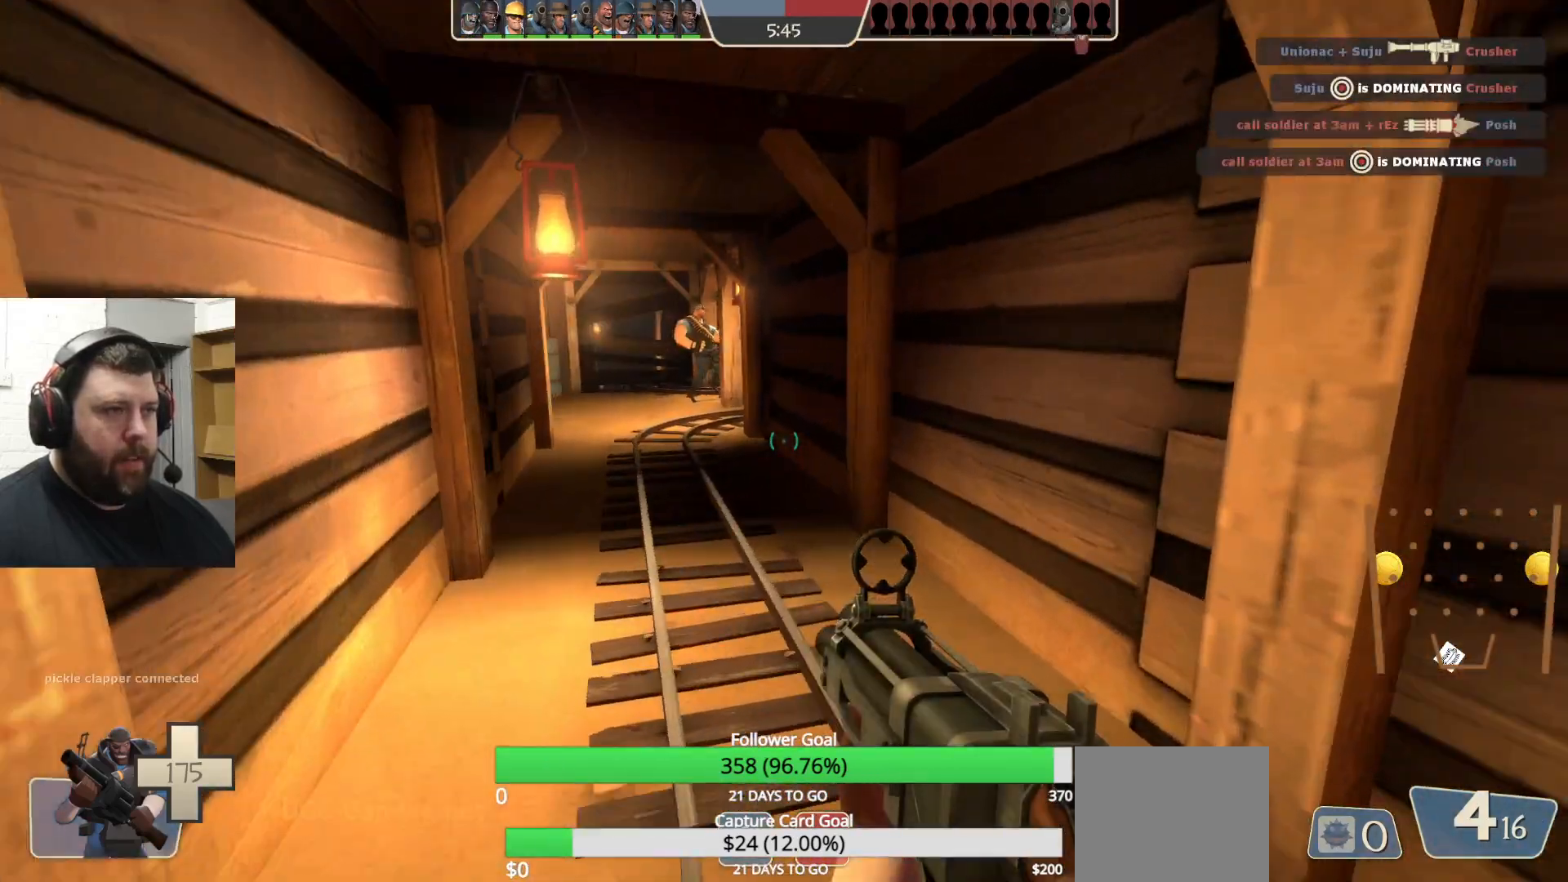
{"buttons": [], "left_stick": "up-left", "right_stick": "right", "events": [[67, "SQUARE", "up"], [133, "SQUARE", "down"], [233, "SQUARE", "up"], [333, "left_stick", "up-left"], [500, "right_stick", "right"]]}